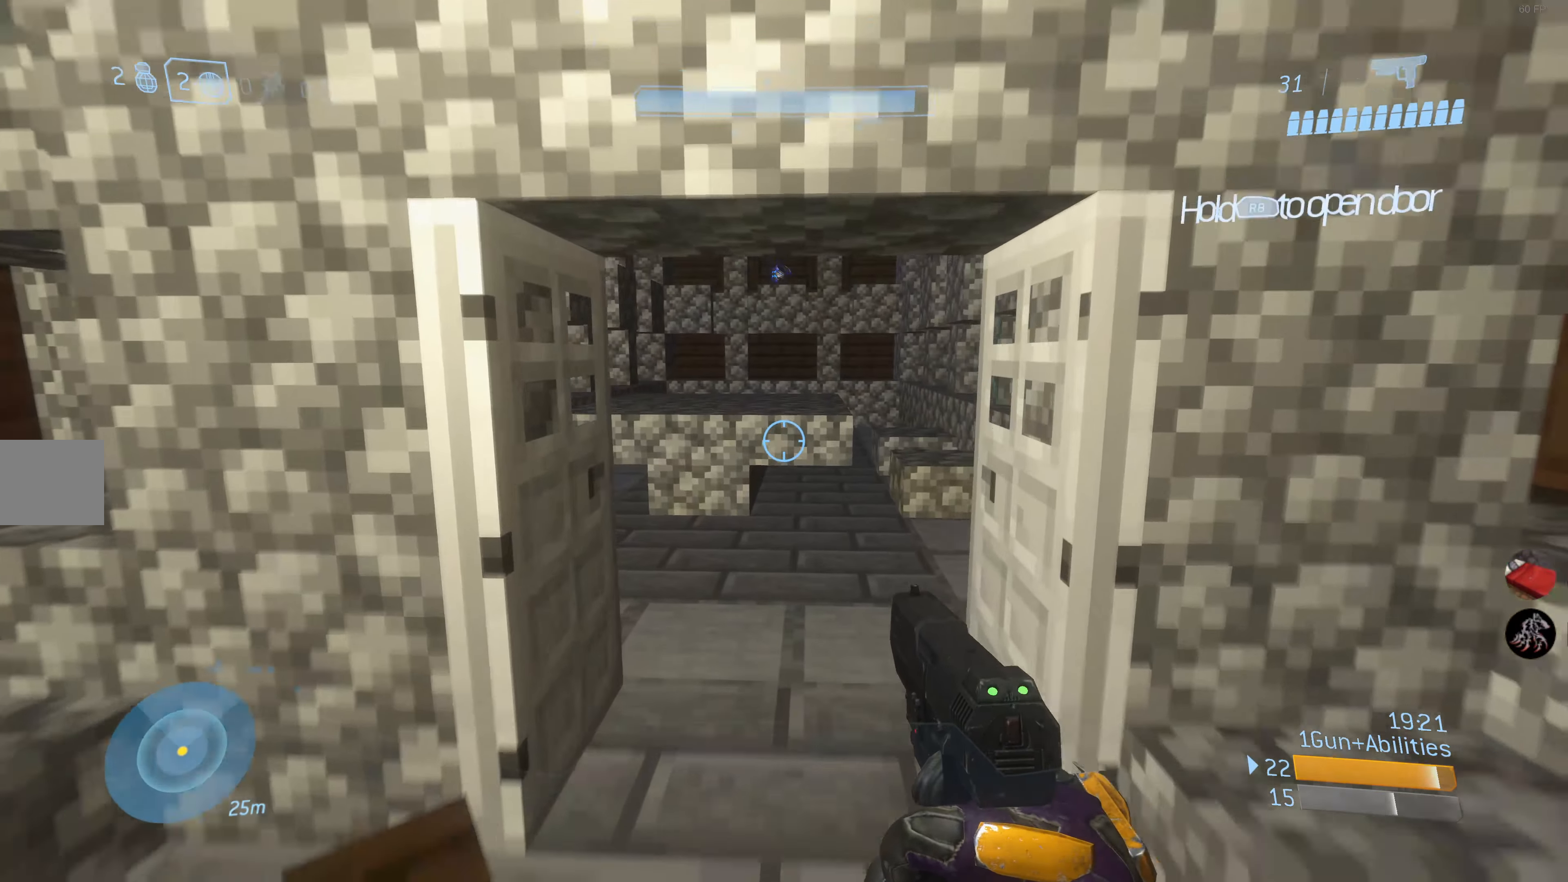
Gameplay with a controller (PlayStation layout); each line is a JSON object with the inputs held at the frame after it. "events" lists button and stick changes between this image and that frame as [ms after this image, input, new state], when the widget could be followed in between.
{"buttons": ["CROSS"], "left_stick": "up", "right_stick": "center", "events": [[500, "CROSS", "down"]]}
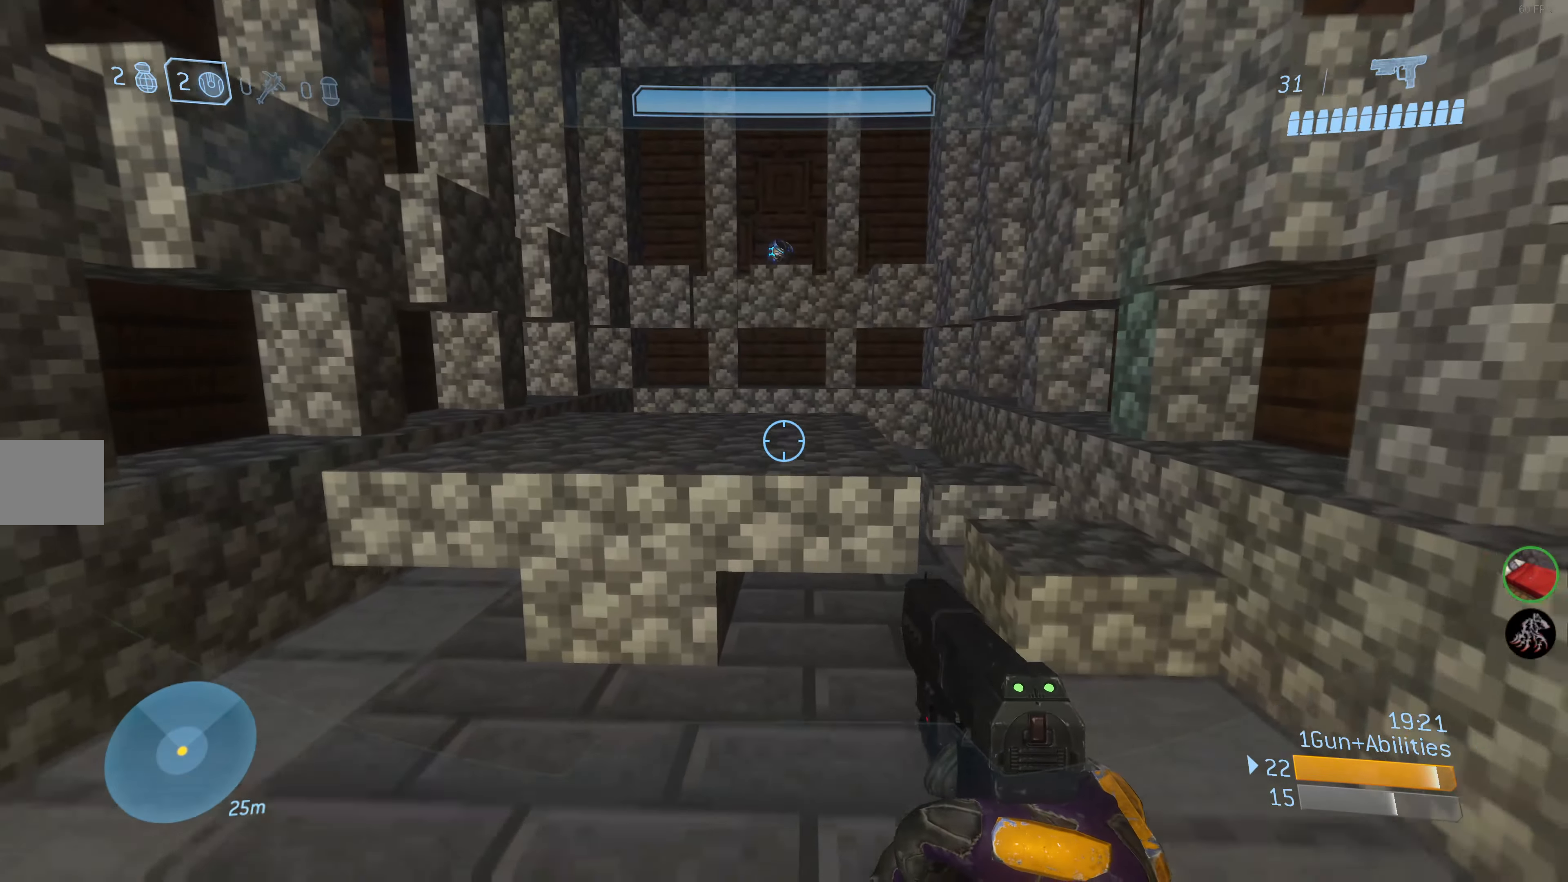
{"buttons": [], "left_stick": "center", "right_stick": "center", "events": [[100, "CROSS", "up"], [350, "left_stick", "center"]]}
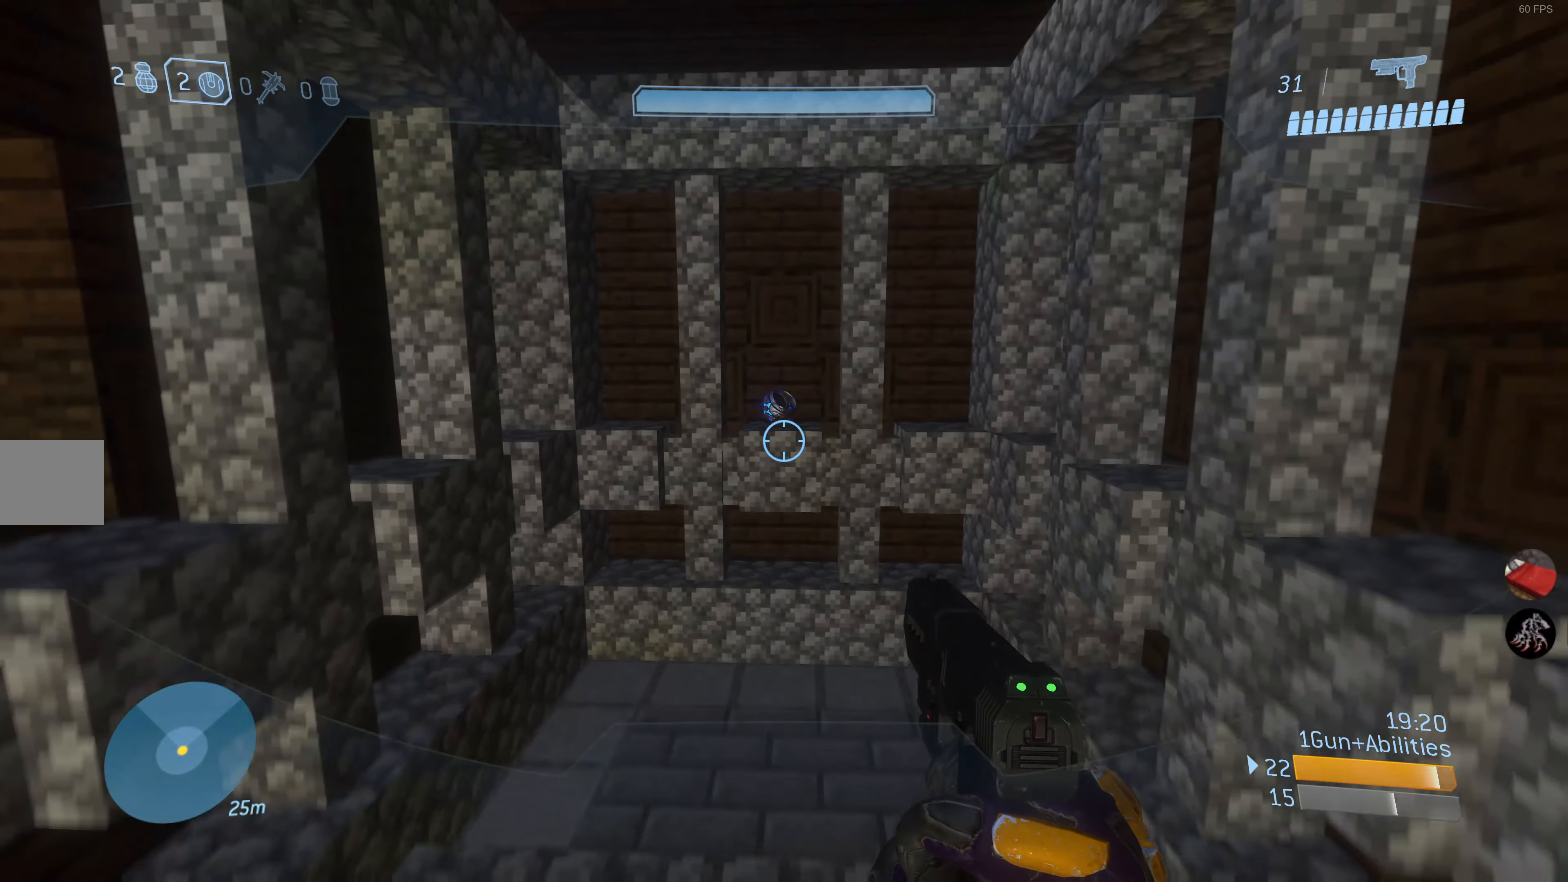
{"buttons": [], "left_stick": "up", "right_stick": "center", "events": [[333, "left_stick", "up"]]}
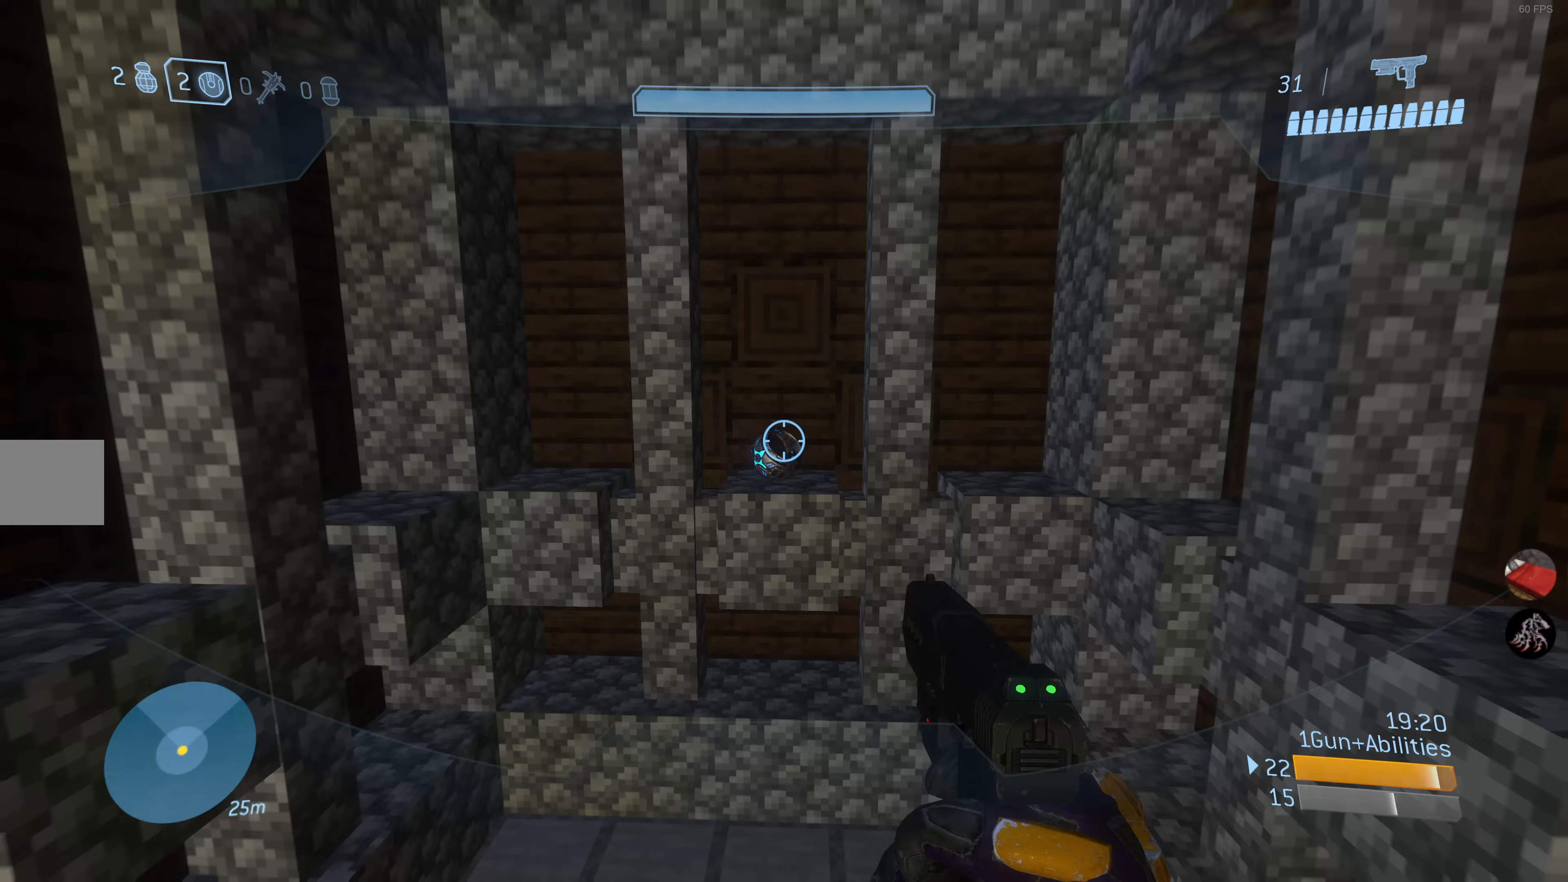
{"buttons": [], "left_stick": "up", "right_stick": "center", "events": [[217, "left_stick", "center"], [467, "left_stick", "up"]]}
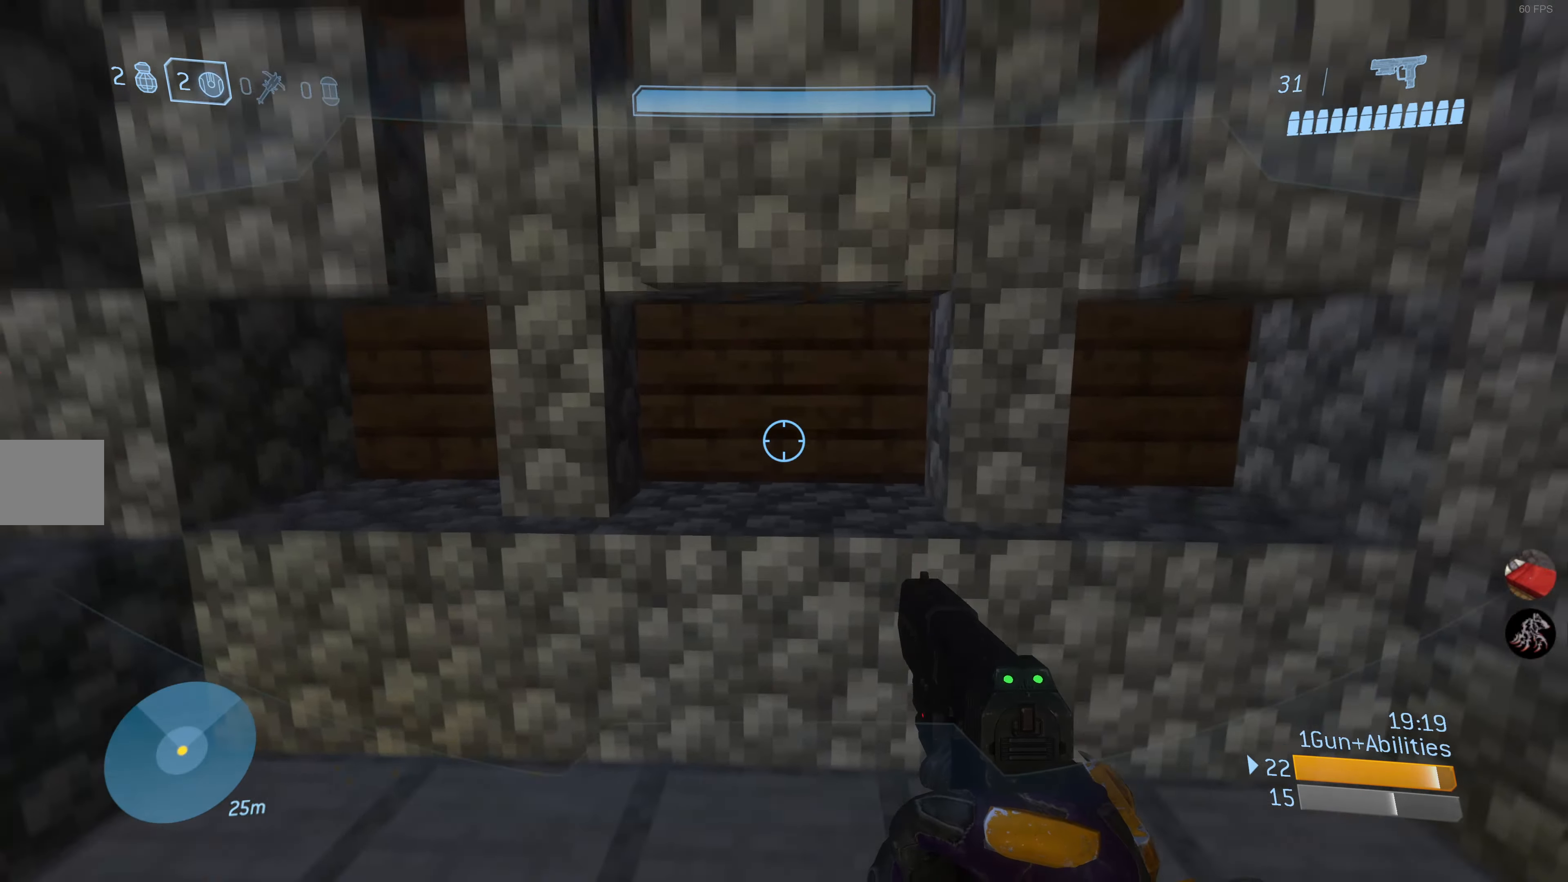
{"buttons": [], "left_stick": "center", "right_stick": "left", "events": [[33, "CROSS", "down"], [133, "CROSS", "up"], [267, "left_stick", "center"], [283, "right_stick", "left"]]}
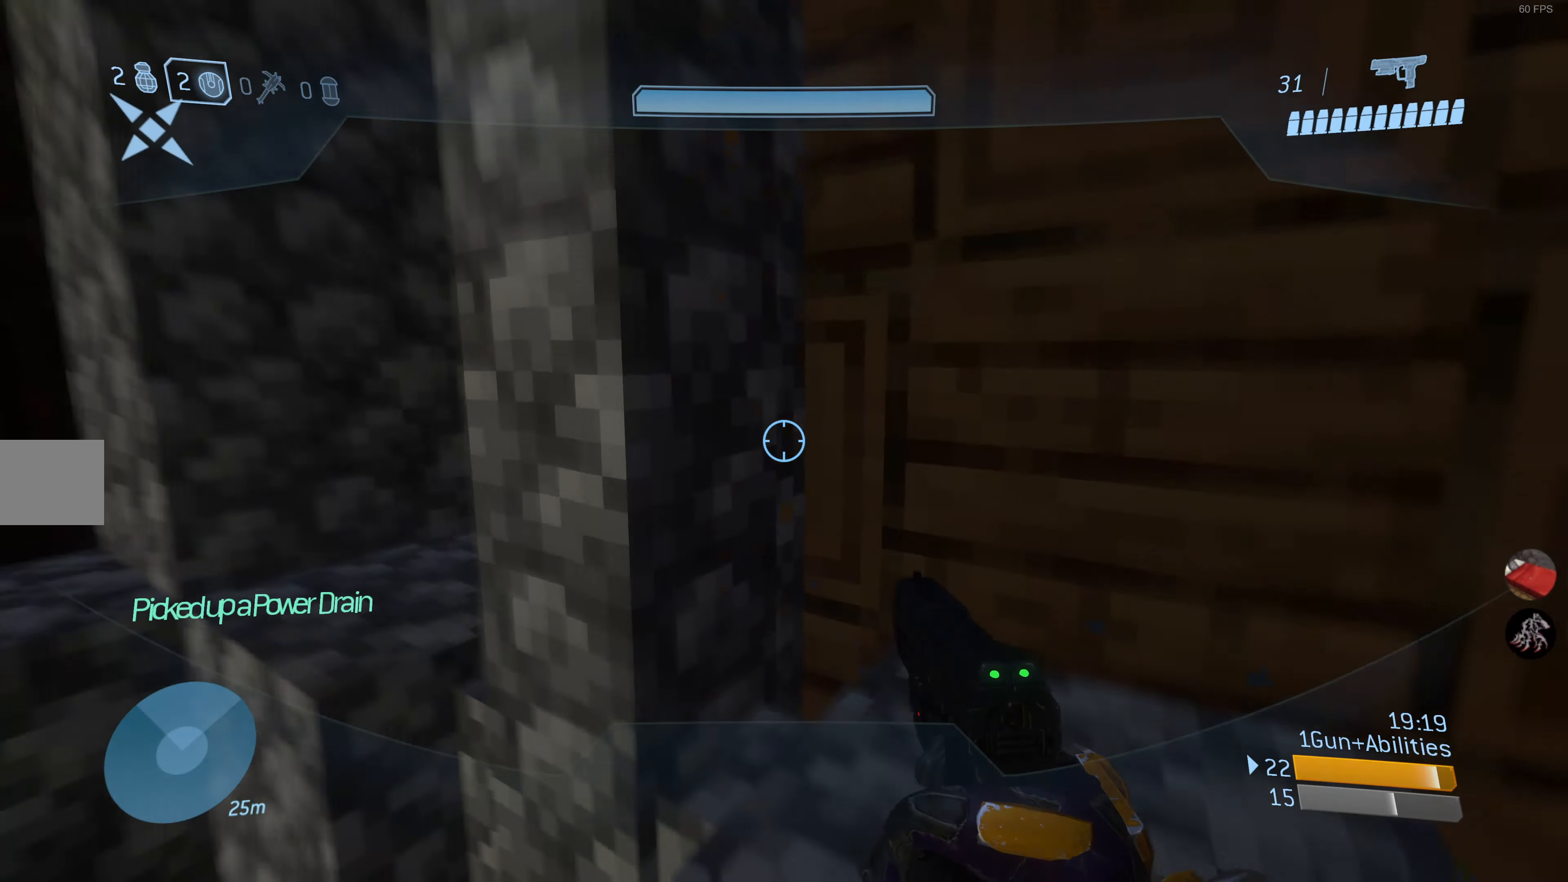
{"buttons": [], "left_stick": "center", "right_stick": "center", "events": [[450, "right_stick", "center"]]}
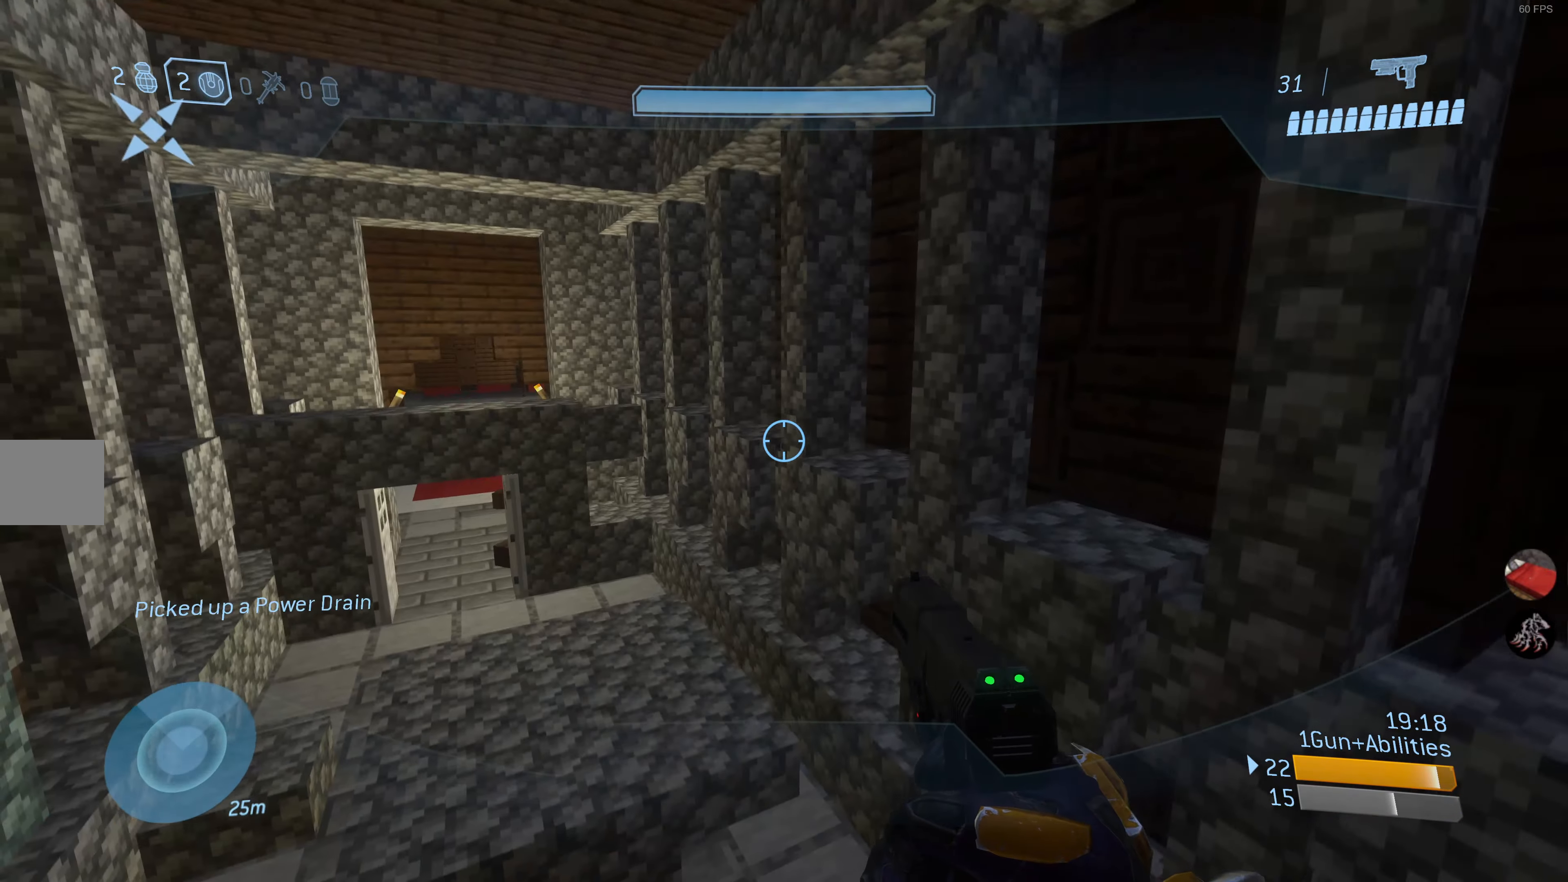
{"buttons": [], "left_stick": "up-left", "right_stick": "center", "events": [[133, "right_stick", "left"], [150, "left_stick", "up-left"], [217, "right_stick", "center"], [267, "left_stick", "center"], [317, "right_stick", "right"], [433, "left_stick", "up-left"], [500, "right_stick", "center"]]}
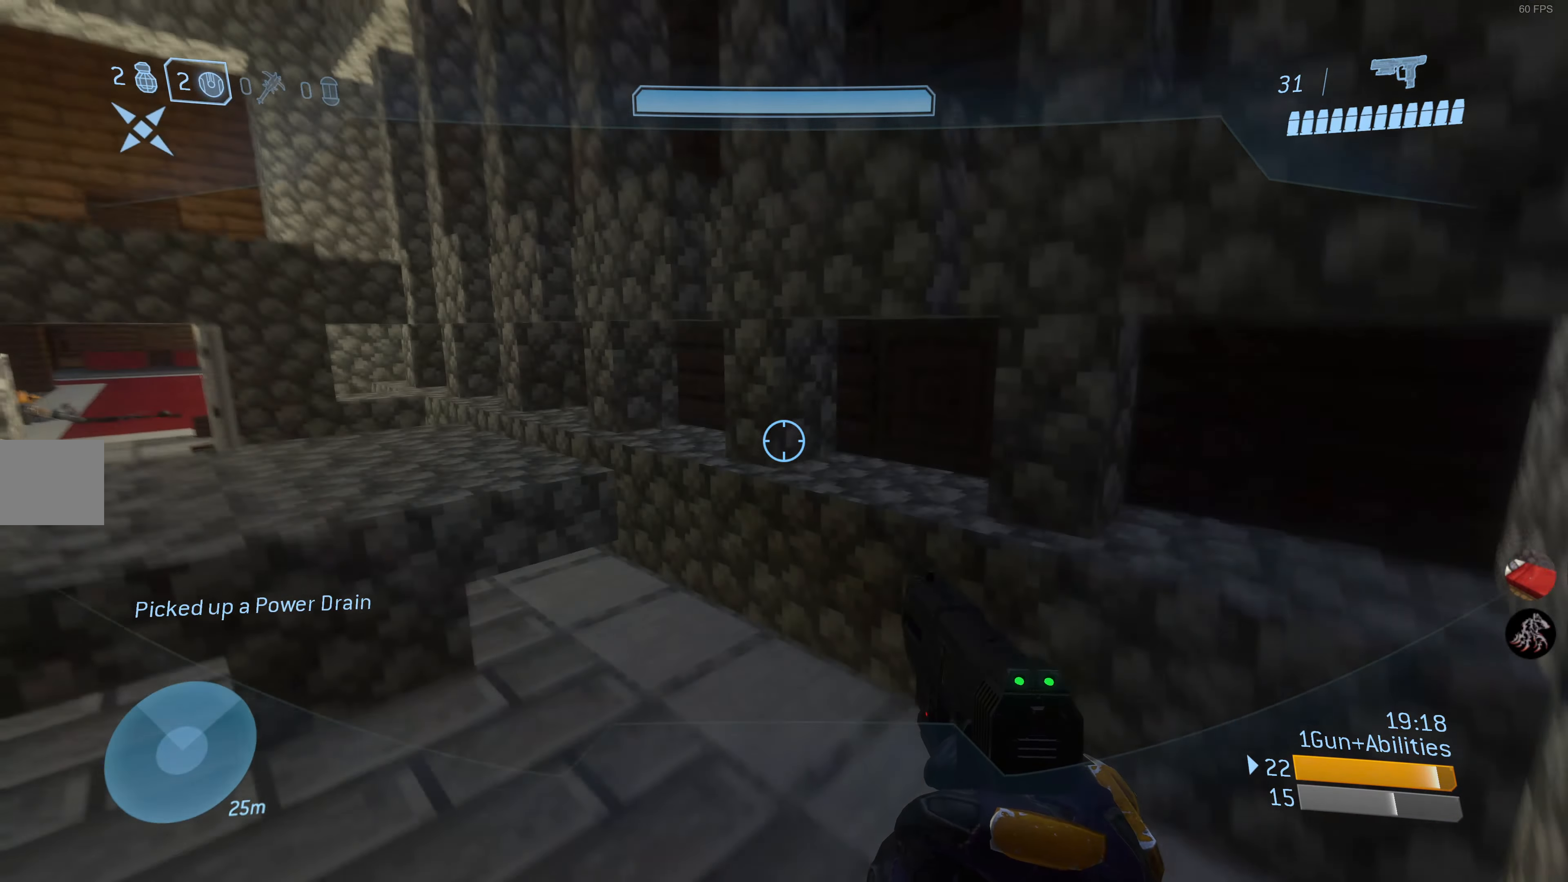
{"buttons": [], "left_stick": "up", "right_stick": "center", "events": [[150, "left_stick", "center"], [217, "left_stick", "up-right"], [283, "CROSS", "down"], [350, "left_stick", "up"], [400, "CROSS", "up"]]}
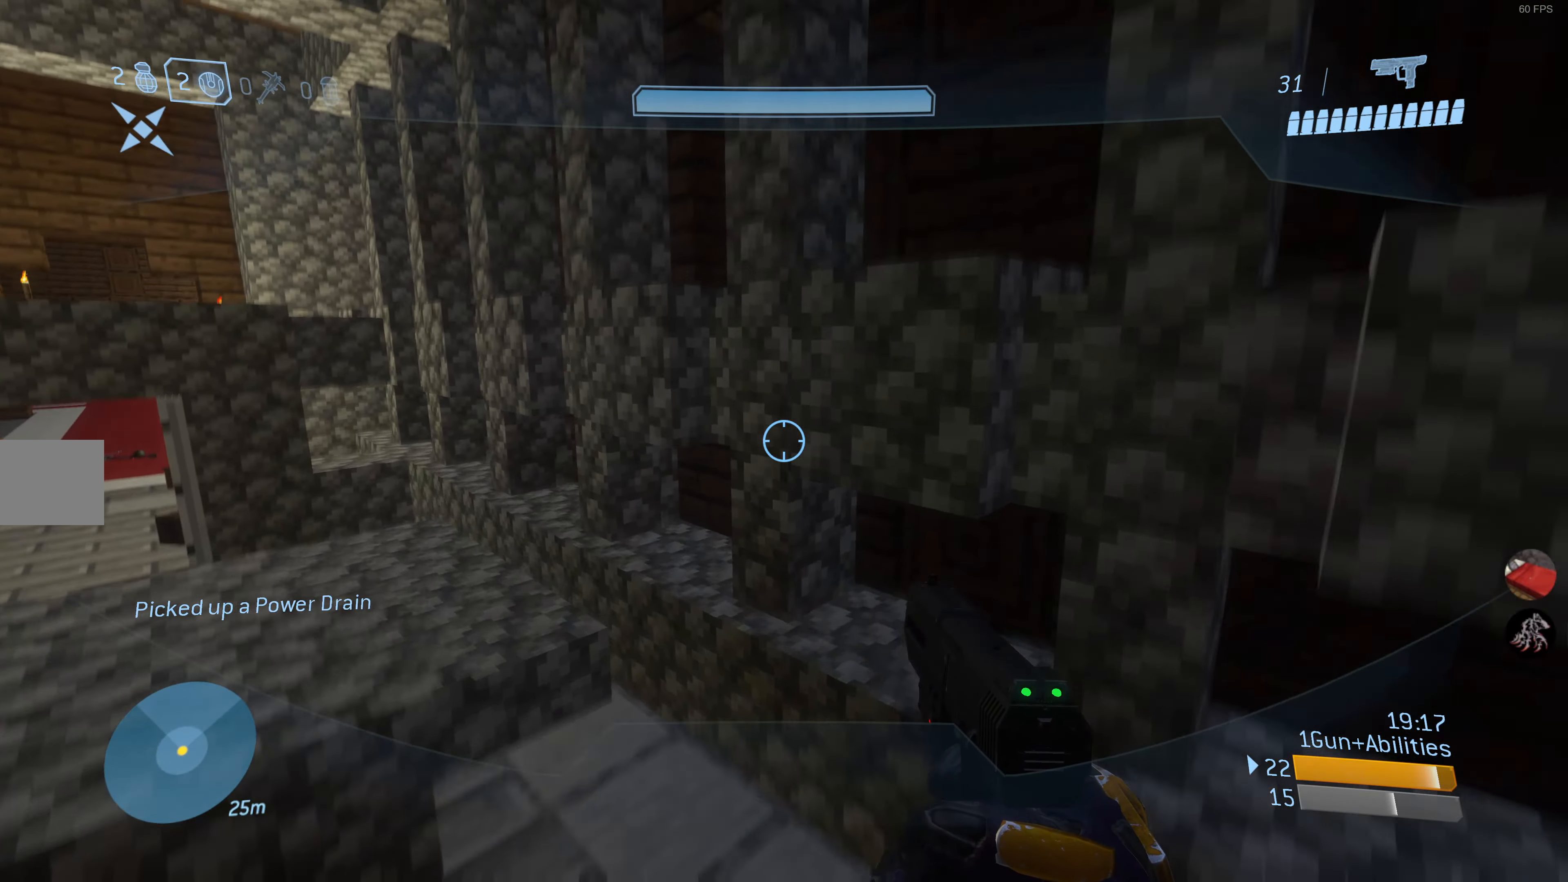
{"buttons": ["L3"], "left_stick": "up", "right_stick": "center", "events": [[50, "L3", "down"], [133, "right_stick", "up-right"], [400, "right_stick", "center"]]}
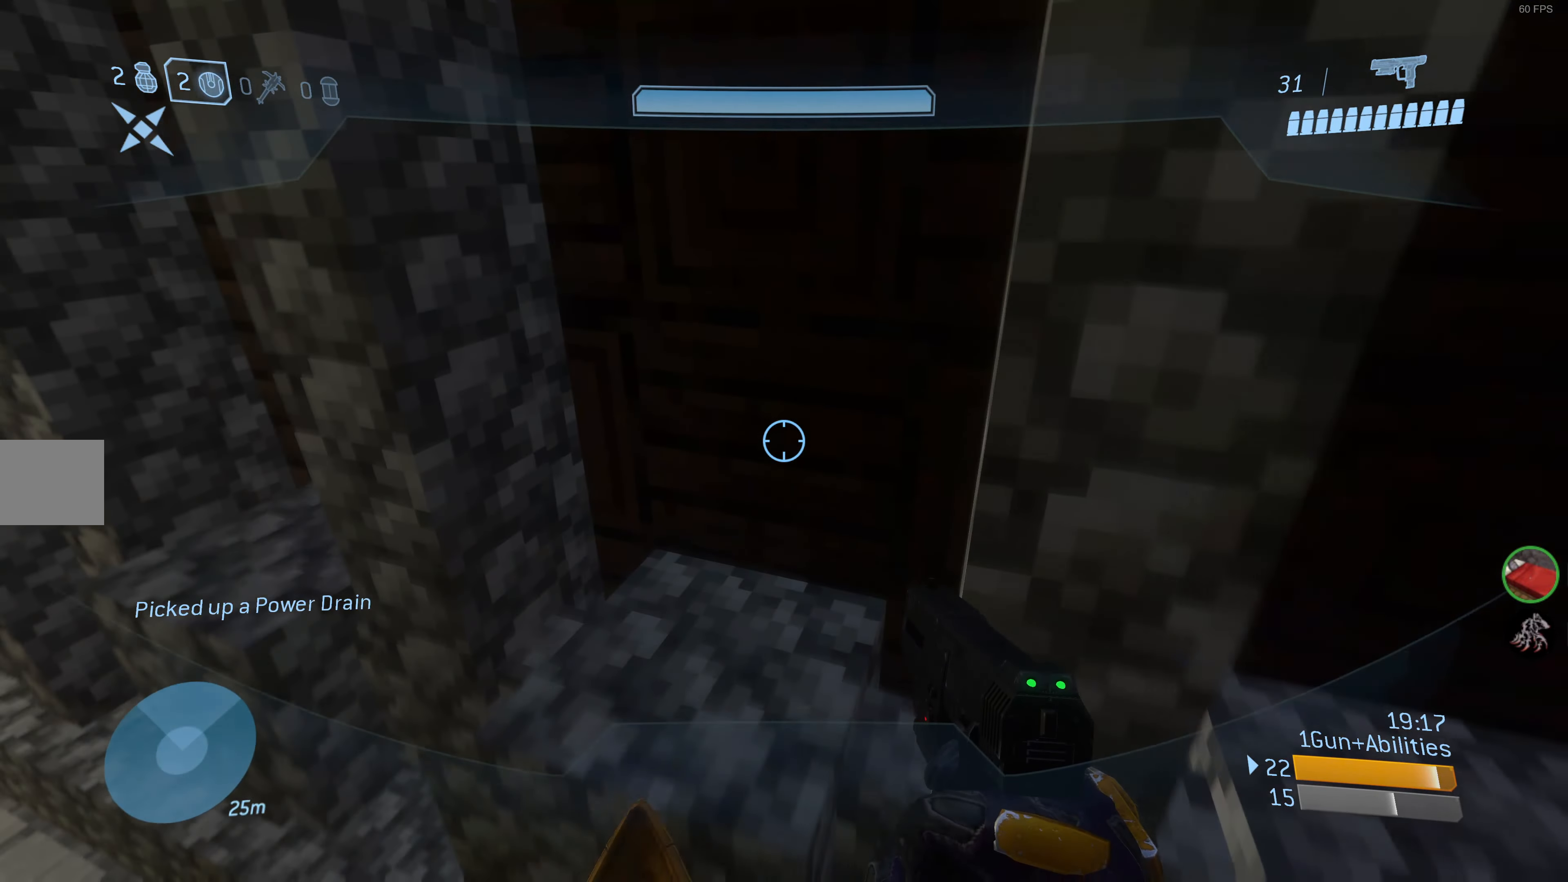
{"buttons": ["CIRCLE"], "left_stick": "center", "right_stick": "center", "events": [[250, "right_stick", "down-right"], [317, "L3", "up"], [367, "left_stick", "center"], [383, "right_stick", "center"], [483, "CIRCLE", "down"]]}
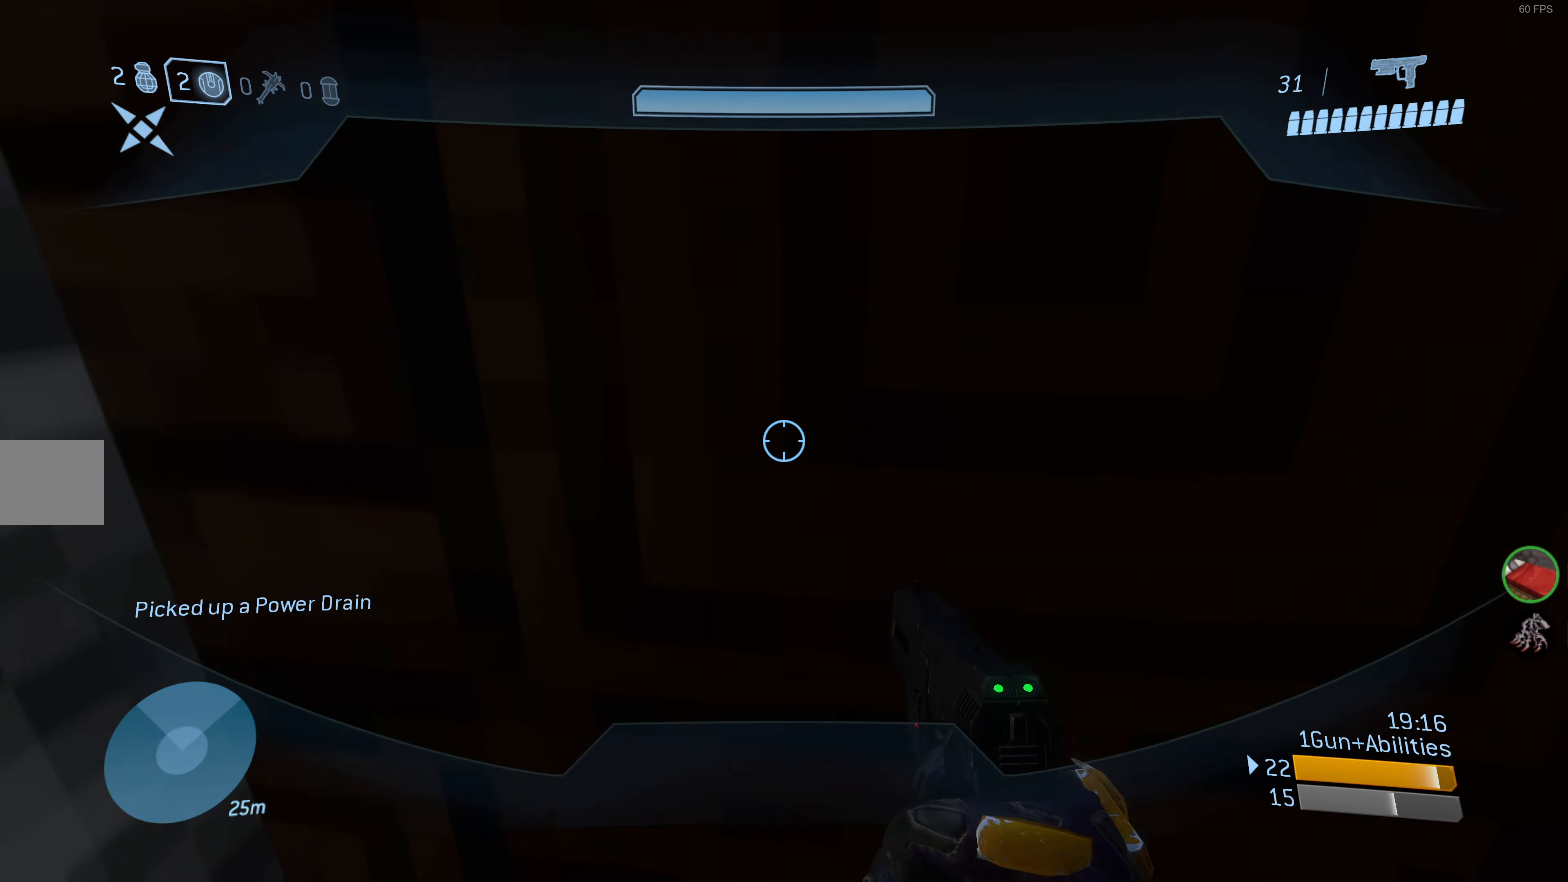
{"buttons": [], "left_stick": "center", "right_stick": "up", "events": [[100, "CIRCLE", "up"], [383, "right_stick", "up"]]}
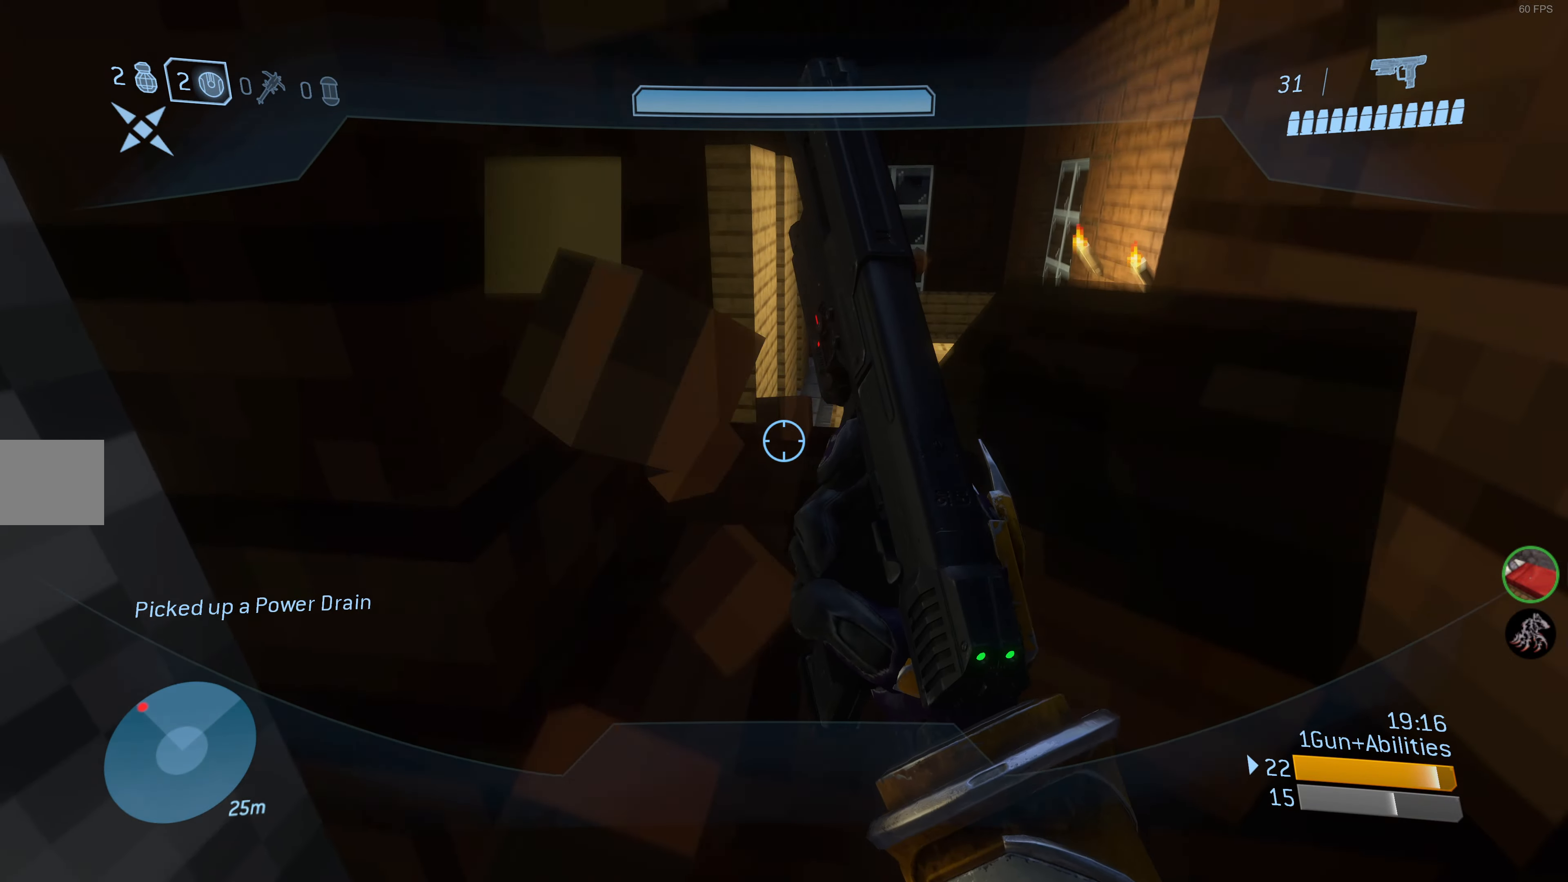
{"buttons": ["L3"], "left_stick": "center", "right_stick": "center", "events": [[117, "right_stick", "center"], [167, "L3", "down"], [367, "CIRCLE", "down"], [467, "CIRCLE", "up"]]}
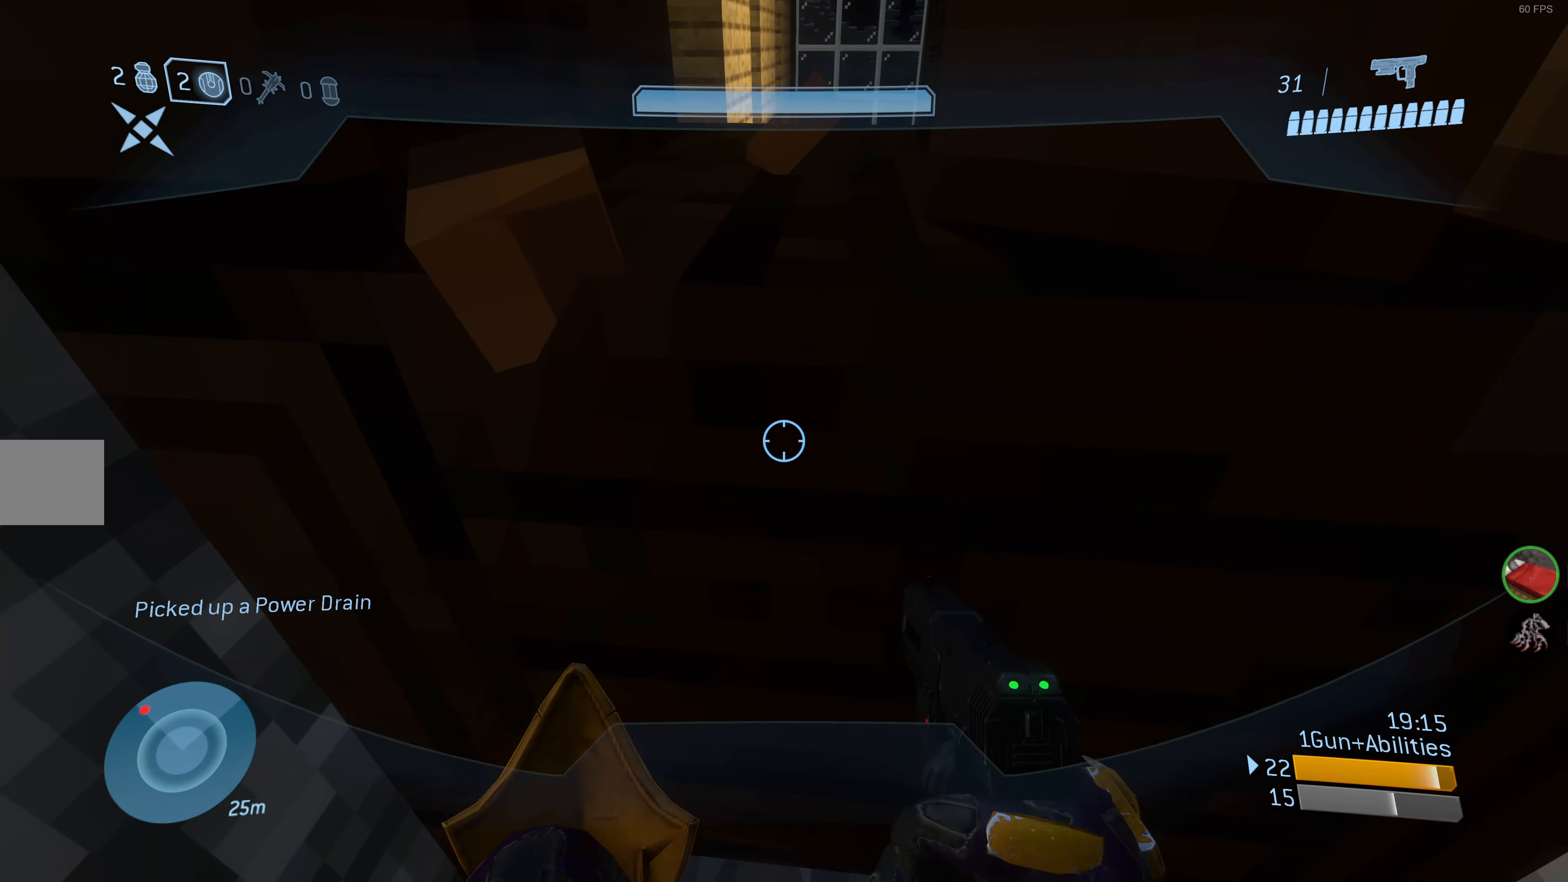
{"buttons": [], "left_stick": "center", "right_stick": "center", "events": [[67, "CIRCLE", "down"], [134, "CIRCLE", "up"], [234, "CIRCLE", "down"], [317, "CIRCLE", "up"], [484, "L3", "up"]]}
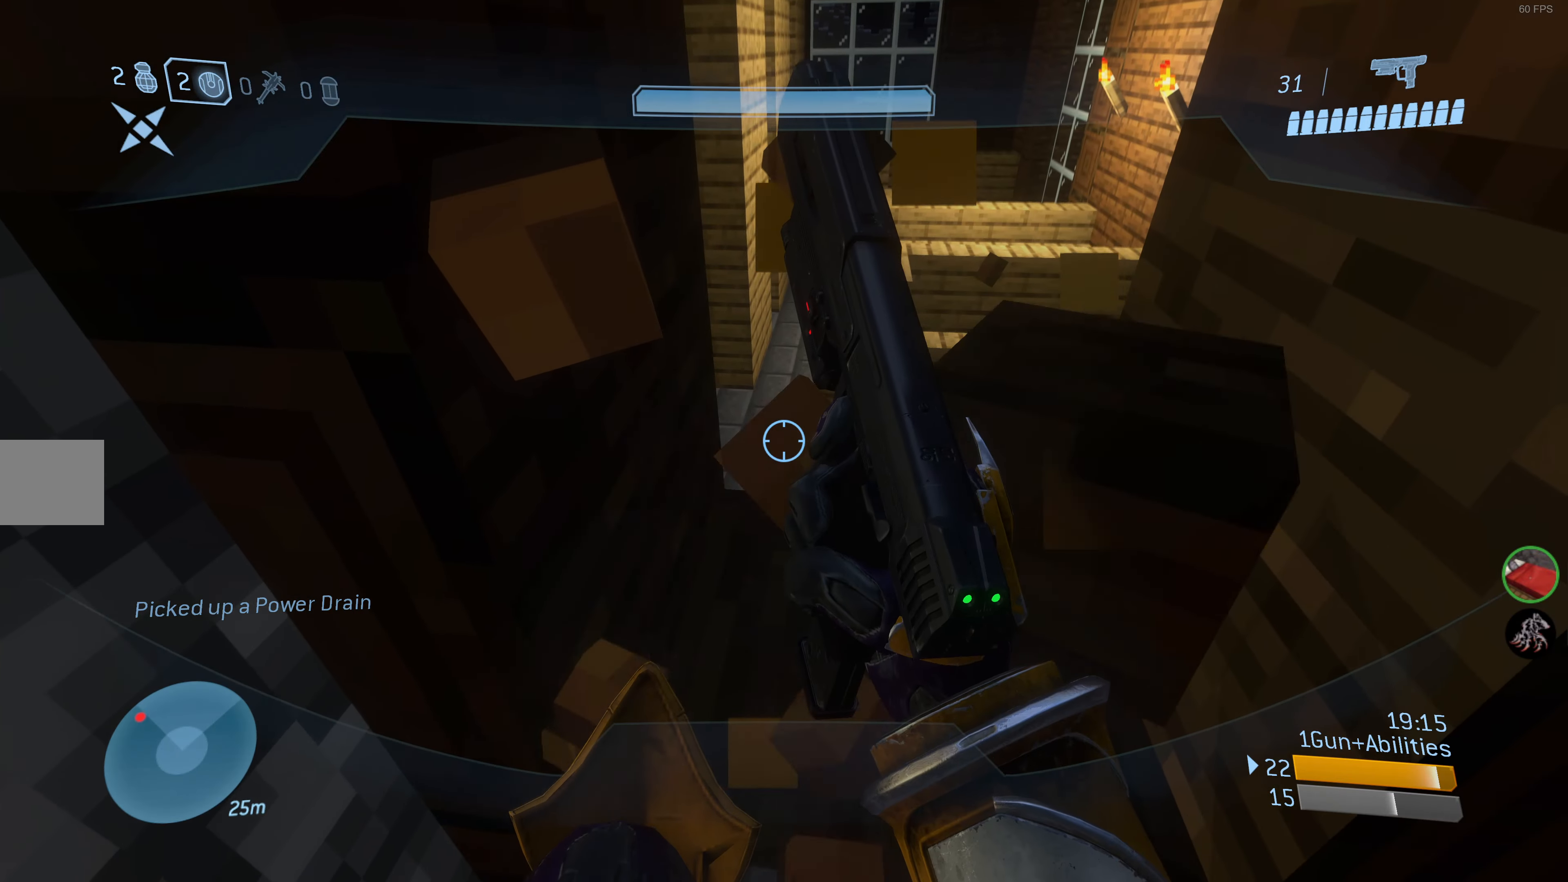
{"buttons": [], "left_stick": "up-right", "right_stick": "left", "events": [[34, "left_stick", "up-right"], [167, "right_stick", "down-left"], [267, "right_stick", "left"]]}
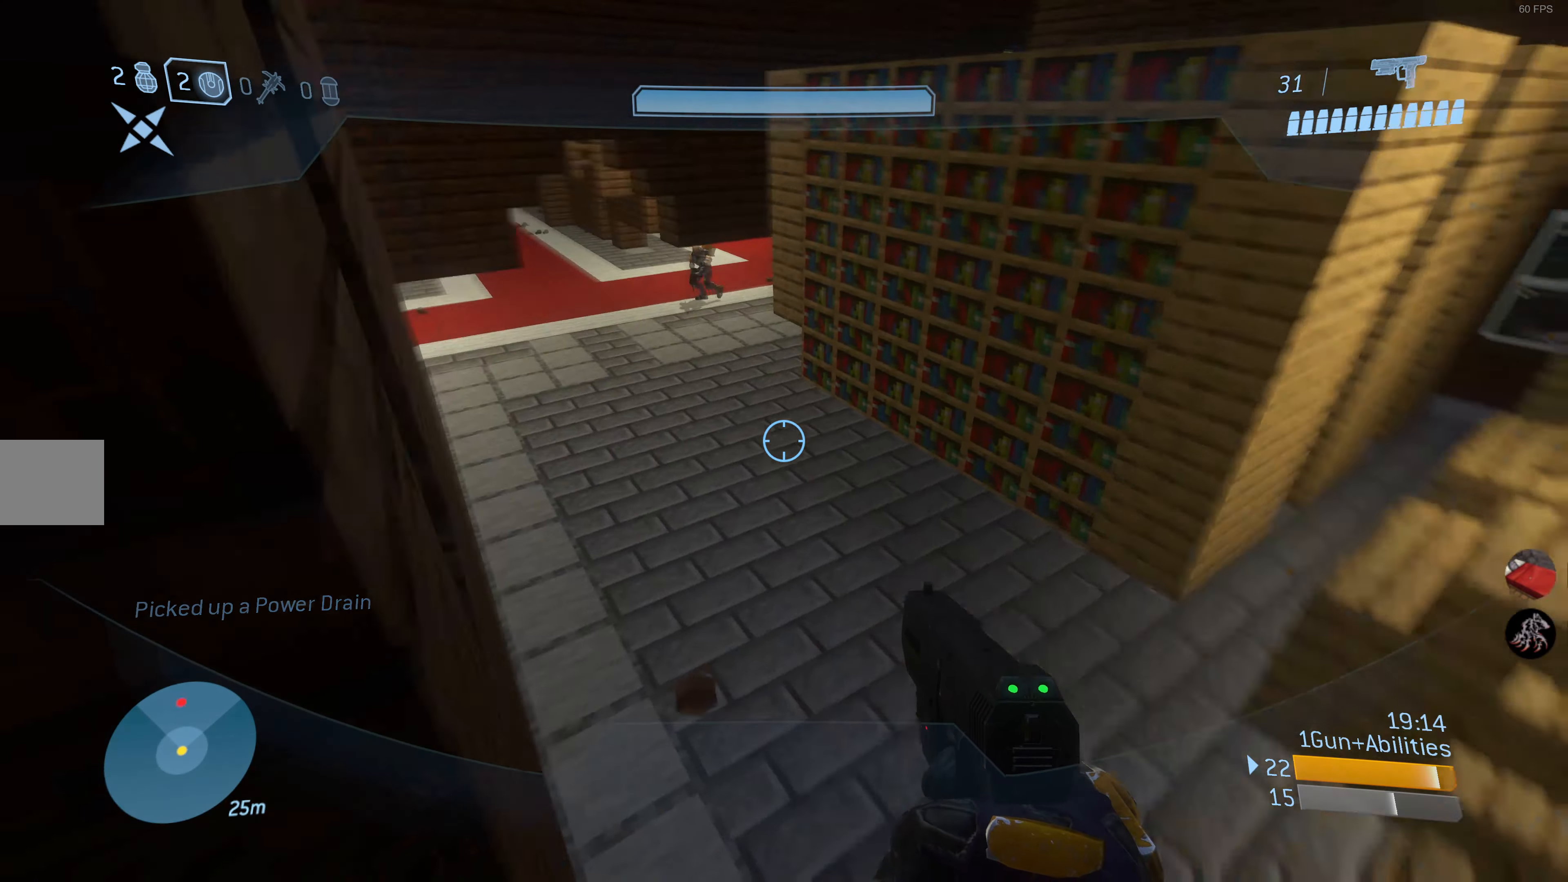
{"buttons": [], "left_stick": "up-right", "right_stick": "down", "events": [[117, "right_stick", "center"], [284, "right_stick", "down"]]}
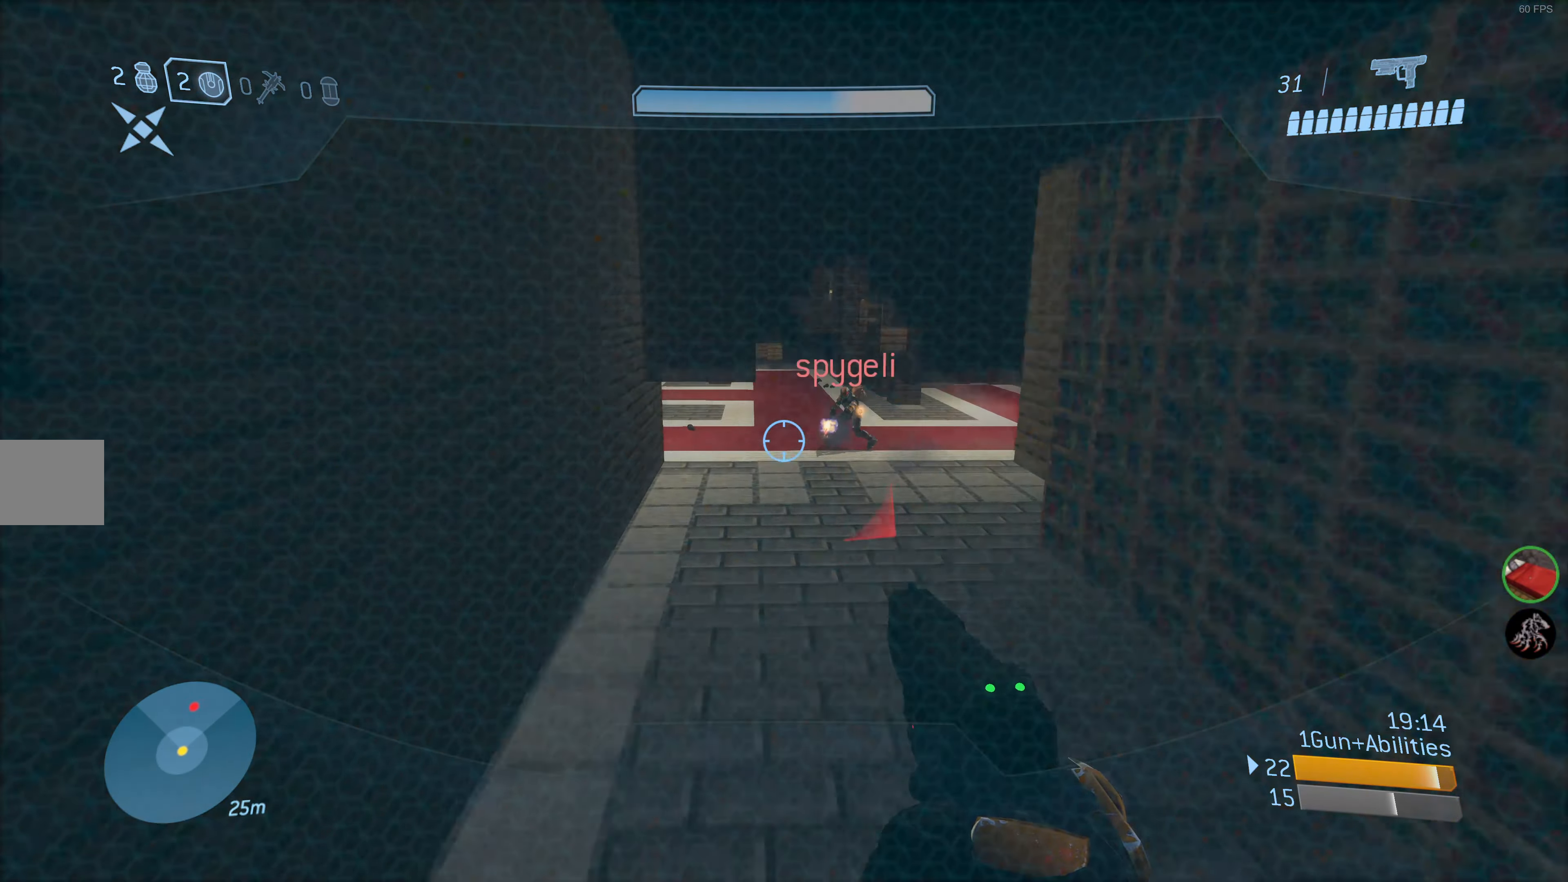
{"buttons": [], "left_stick": "right", "right_stick": "center", "events": [[17, "right_stick", "center"], [100, "SQUARE", "down"], [184, "SQUARE", "up"], [234, "right_stick", "down-left"], [350, "right_stick", "center"], [467, "left_stick", "right"]]}
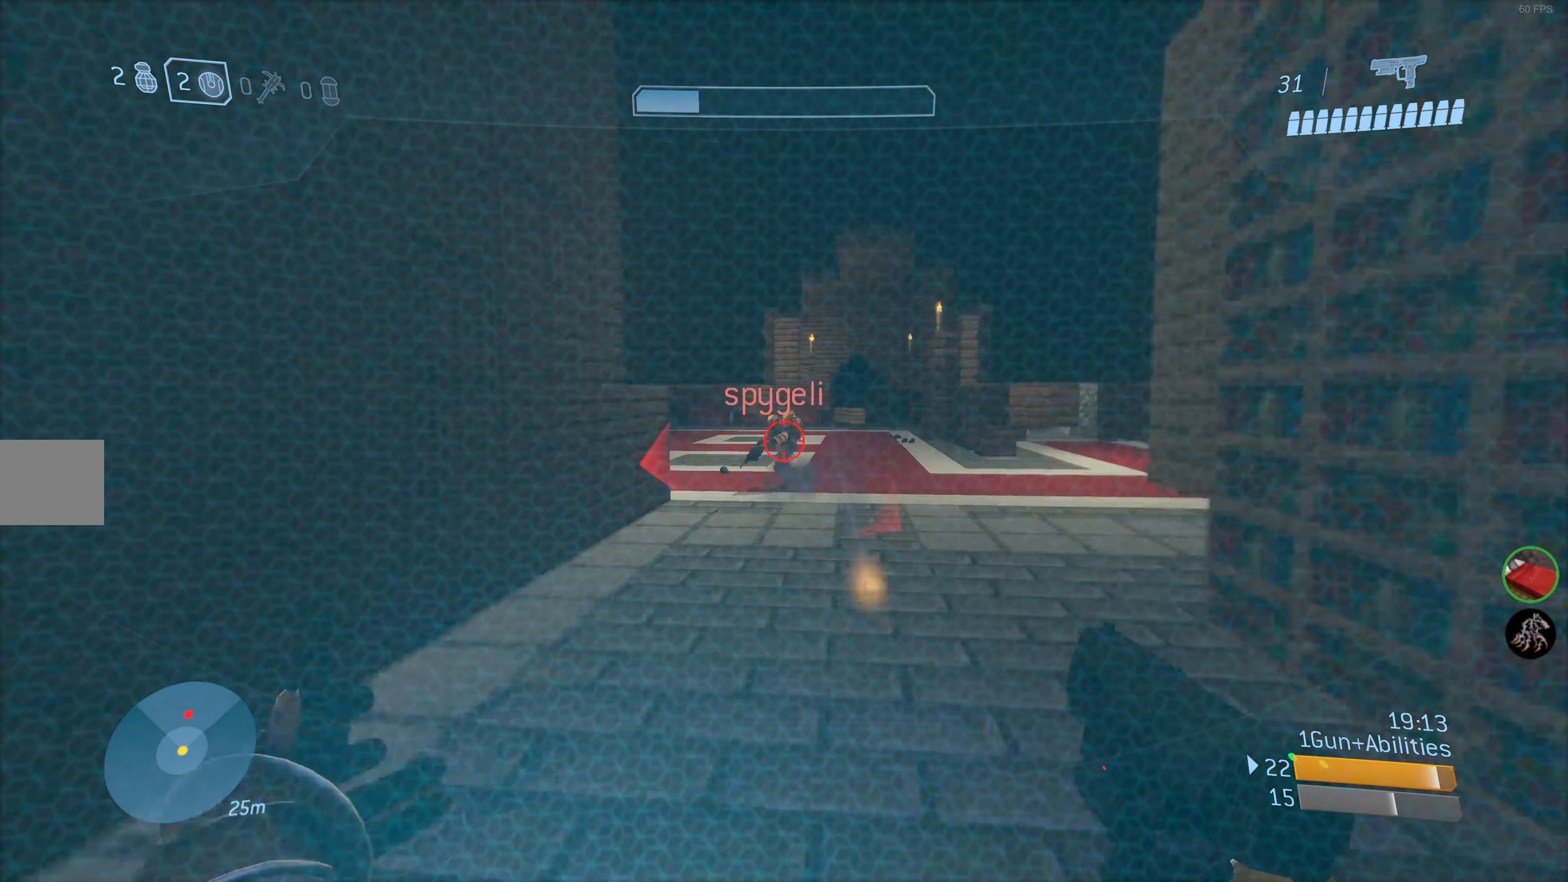
{"buttons": [], "left_stick": "left", "right_stick": "center", "events": [[367, "left_stick", "left"]]}
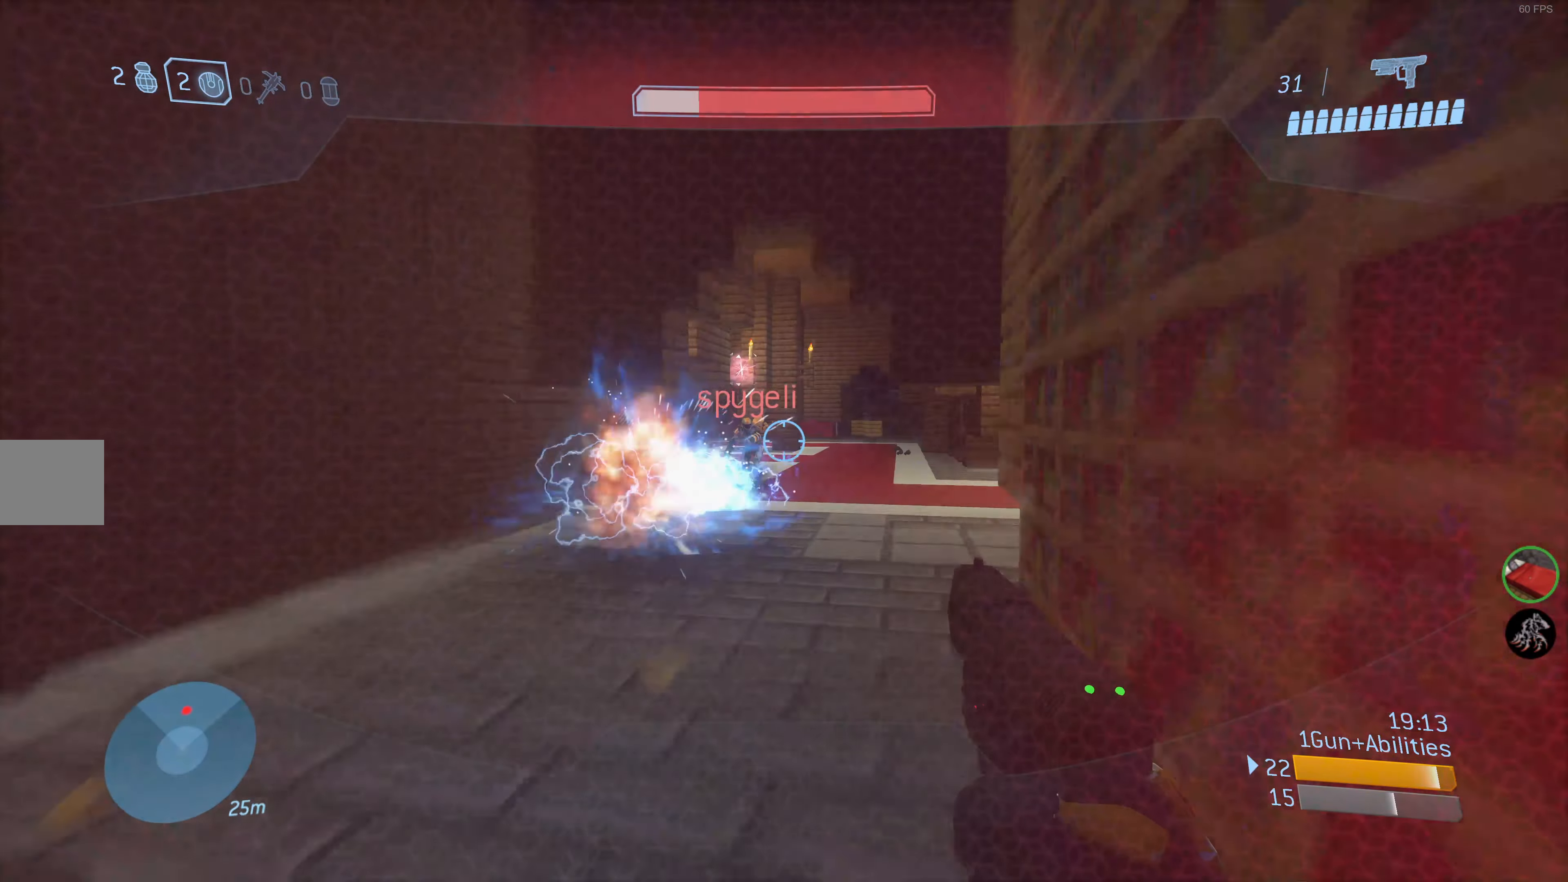
{"buttons": [], "left_stick": "left", "right_stick": "center", "events": [[267, "right_stick", "down"], [350, "R2", "down"], [350, "right_stick", "right"], [400, "right_stick", "center"], [467, "R2", "up"]]}
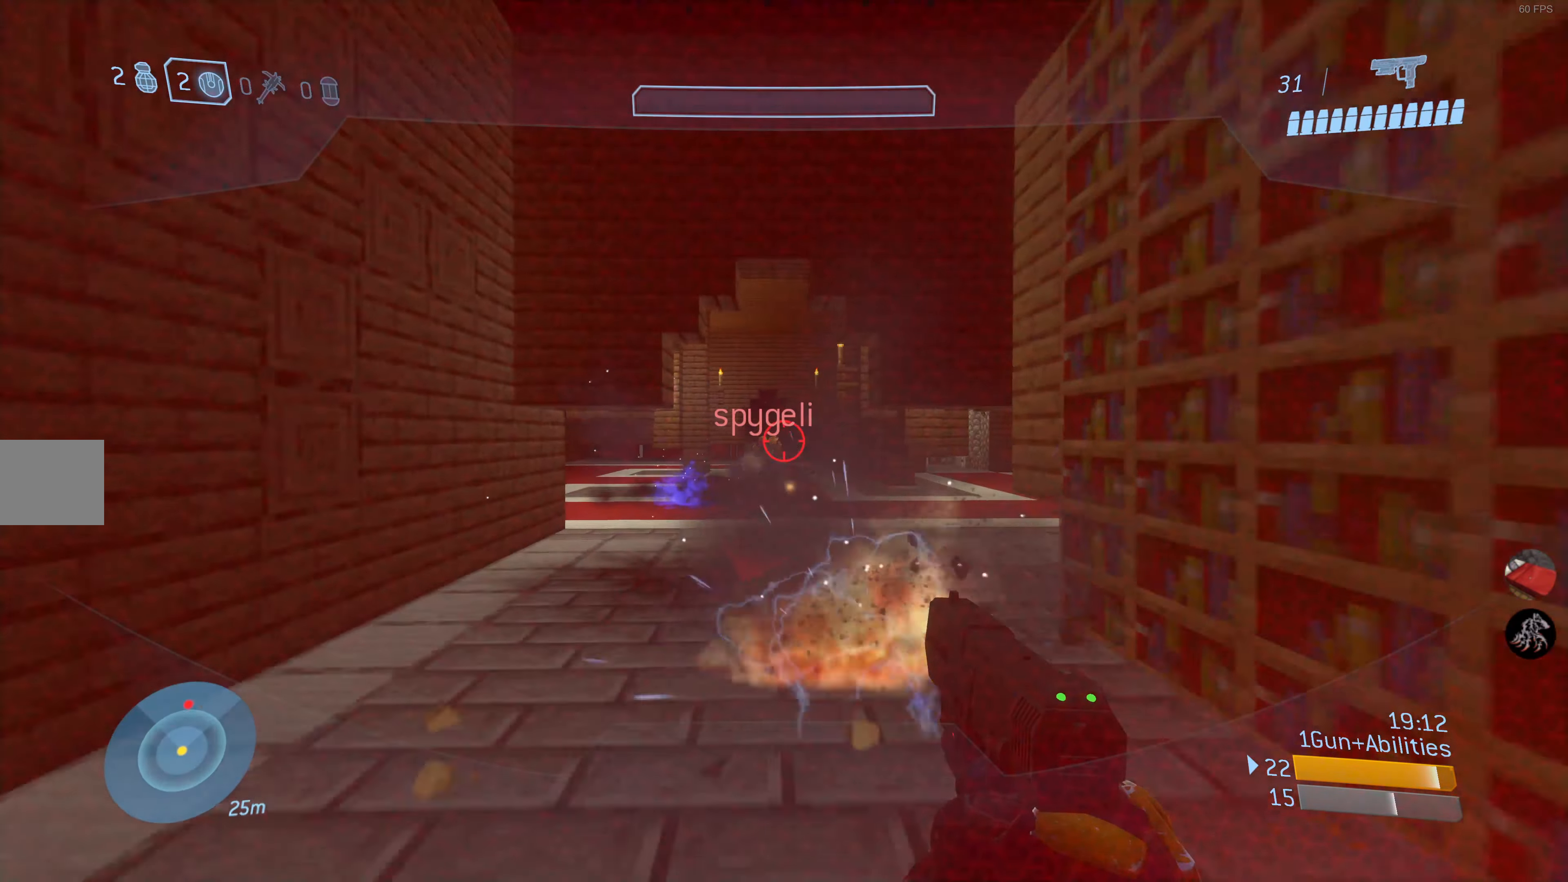
{"buttons": [], "left_stick": "down-right", "right_stick": "center", "events": [[50, "R2", "down"], [184, "R2", "up"], [217, "right_stick", "down-right"], [234, "R2", "down"], [250, "left_stick", "down-left"], [334, "right_stick", "center"], [350, "R2", "up"], [350, "left_stick", "down"], [367, "R2", "down"], [467, "R2", "up"], [467, "left_stick", "down-right"]]}
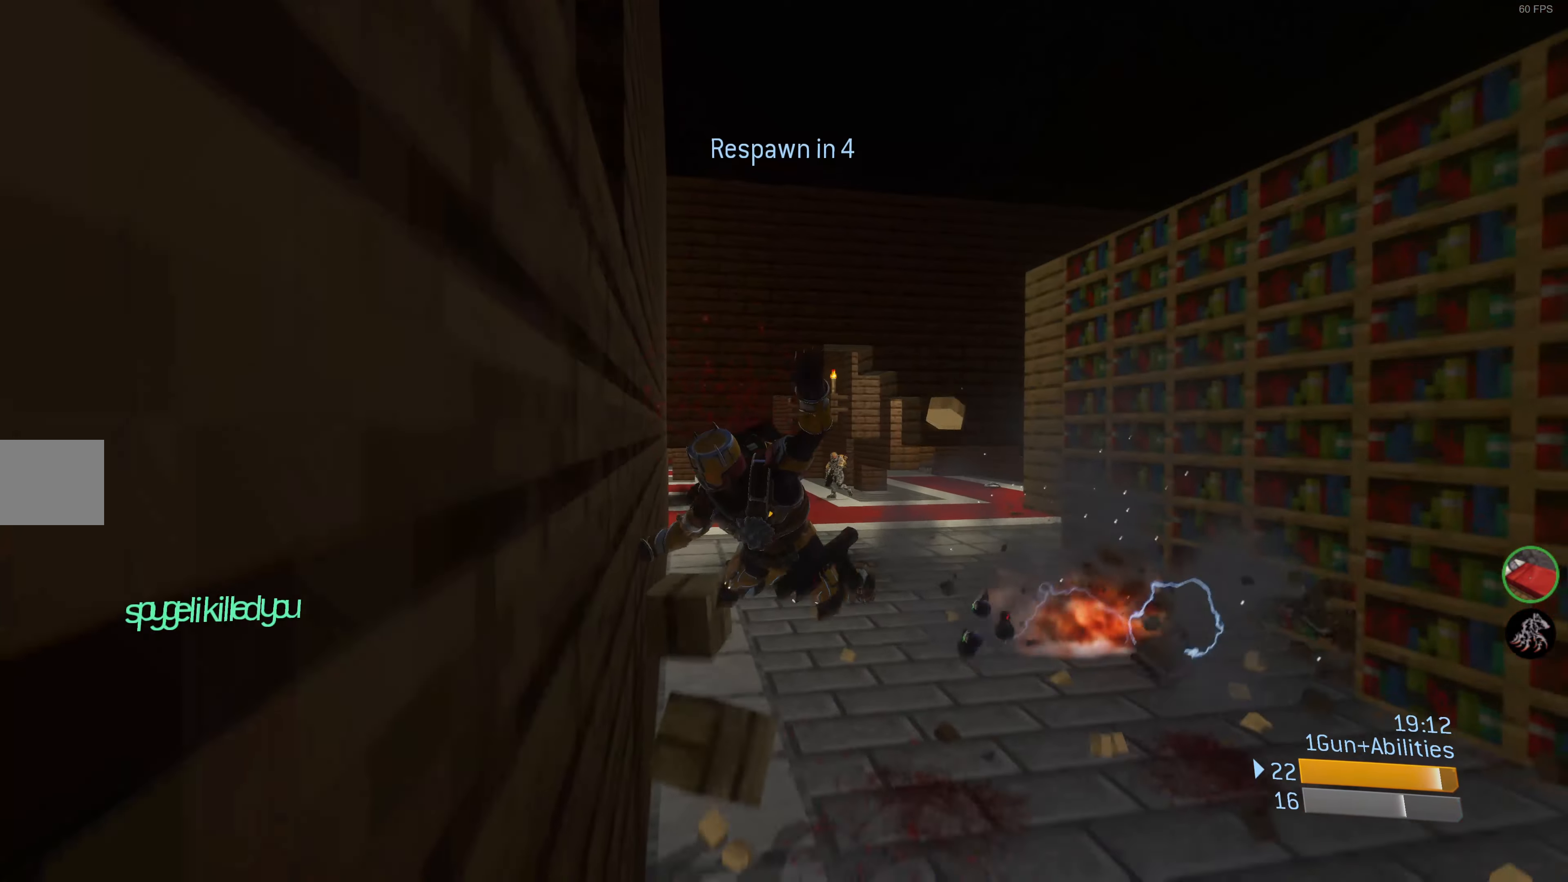
{"buttons": ["DPAD_UP"], "left_stick": "center", "right_stick": "center", "events": [[134, "left_stick", "center"], [433, "DPAD_UP", "down"]]}
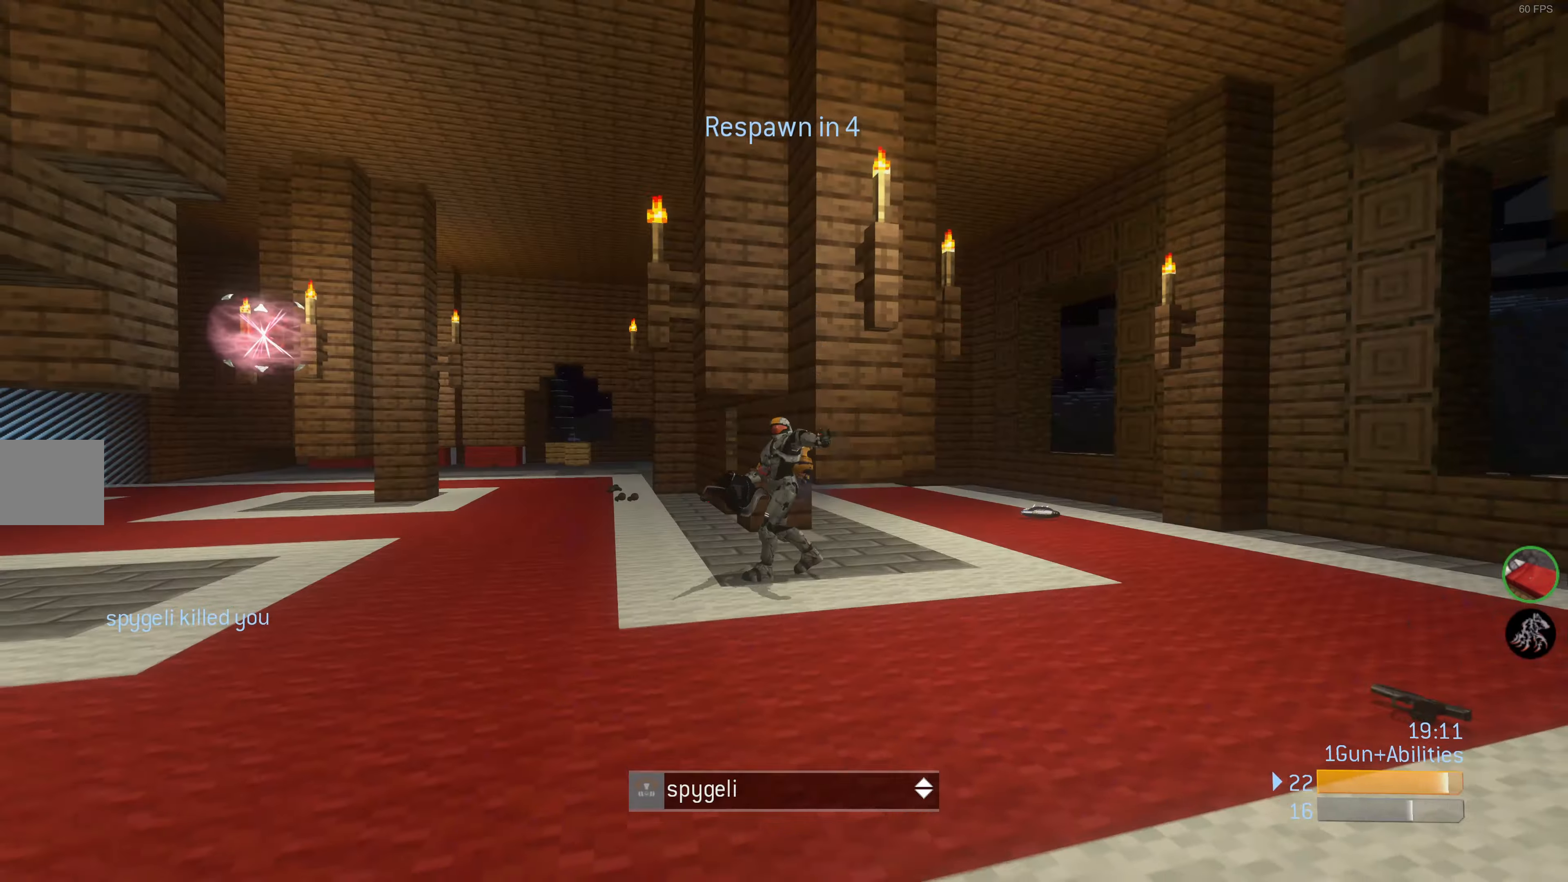
{"buttons": [], "left_stick": "center", "right_stick": "center", "events": [[33, "DPAD_UP", "up"]]}
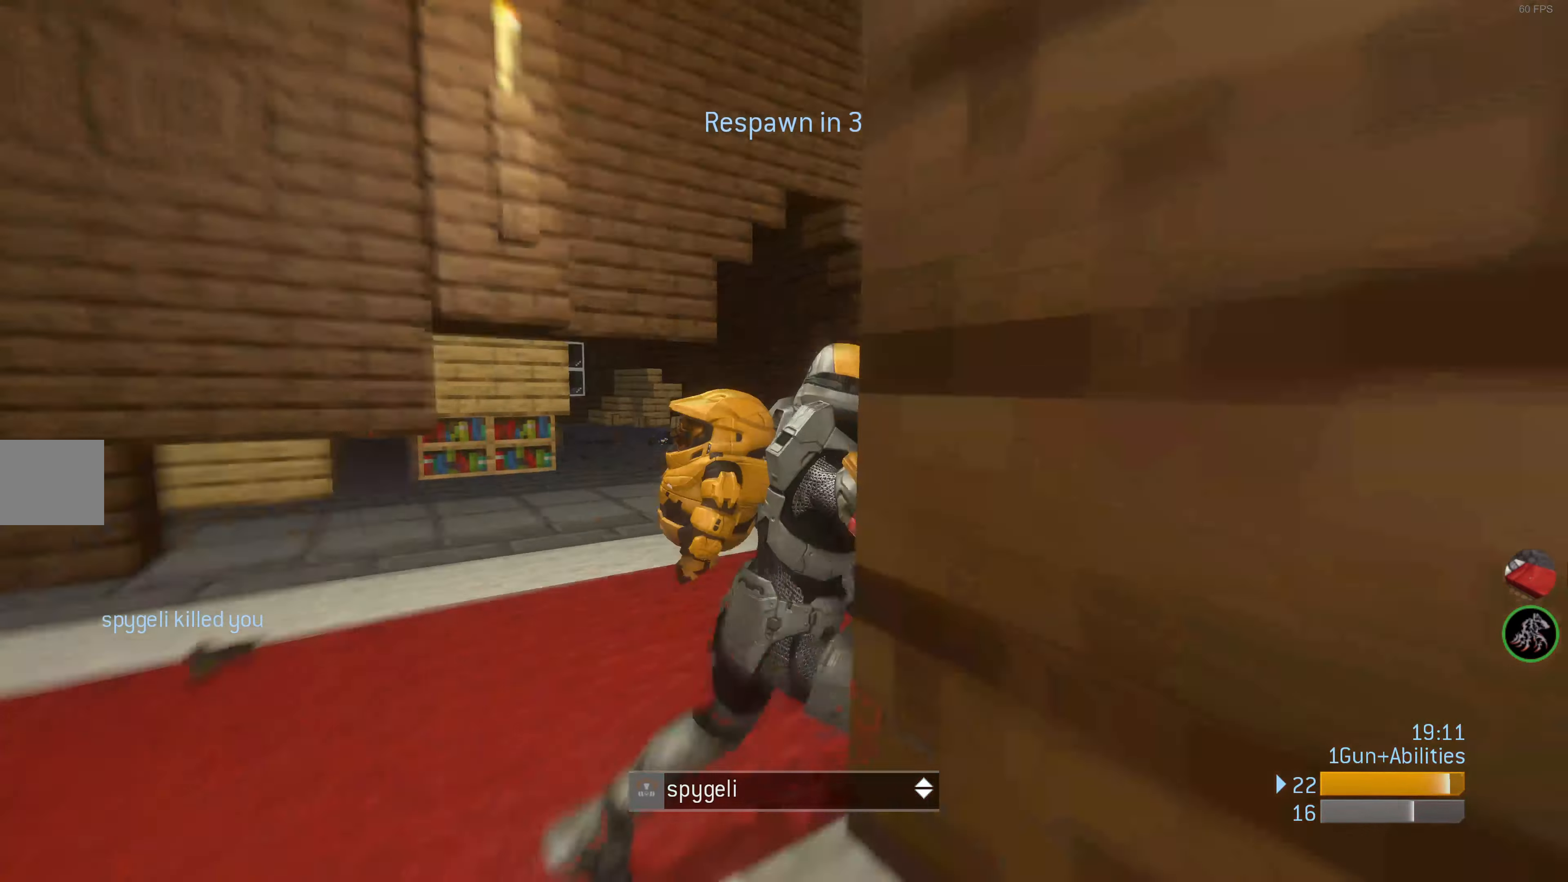
{"buttons": [], "left_stick": "center", "right_stick": "center", "events": []}
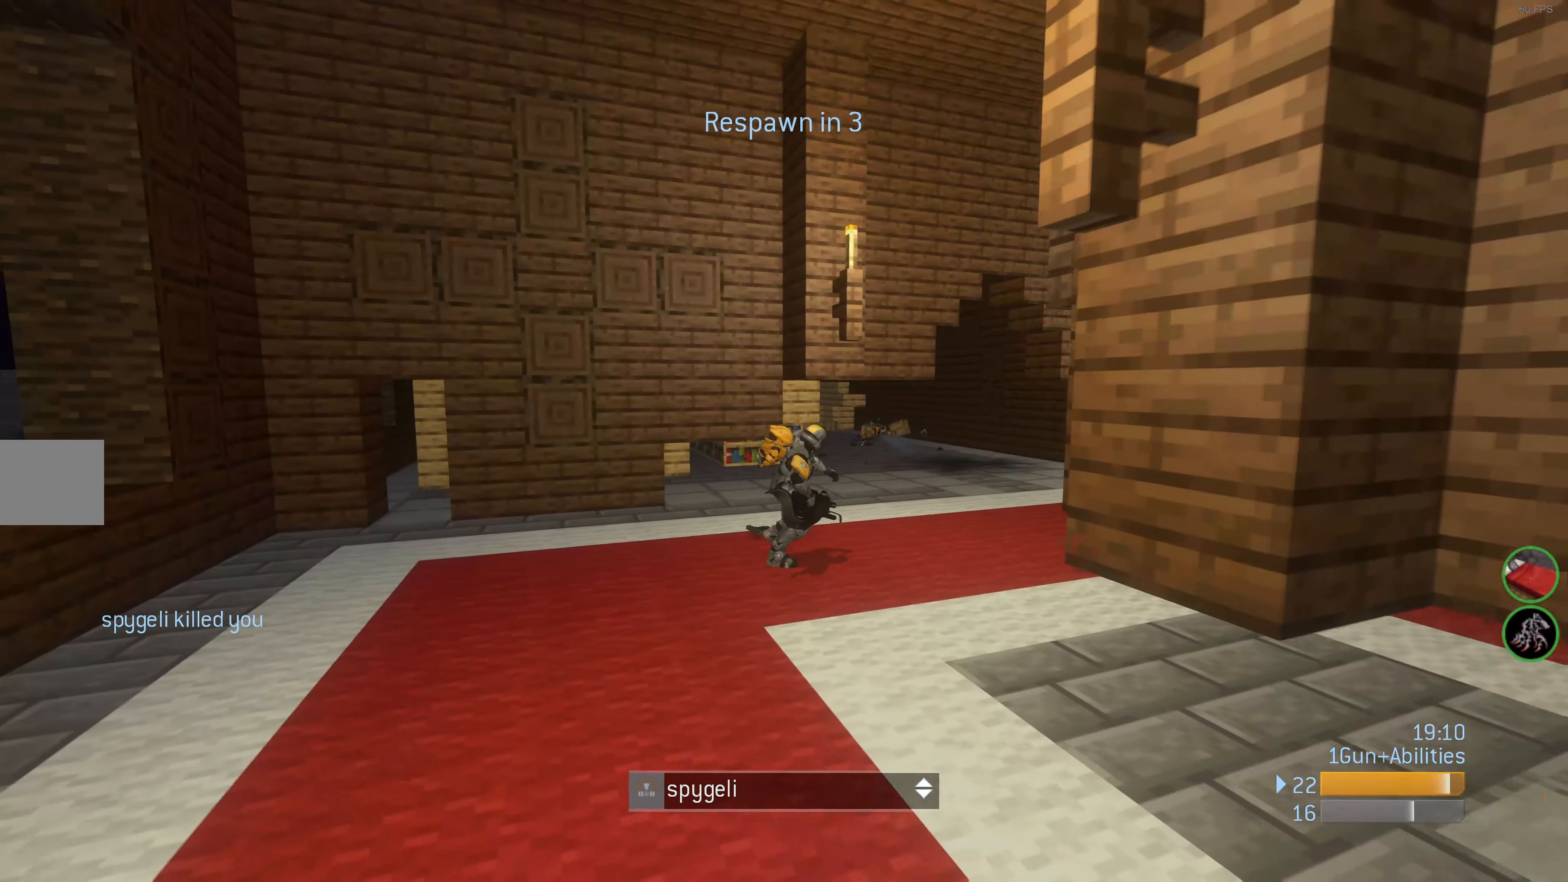
{"buttons": [], "left_stick": "center", "right_stick": "center", "events": []}
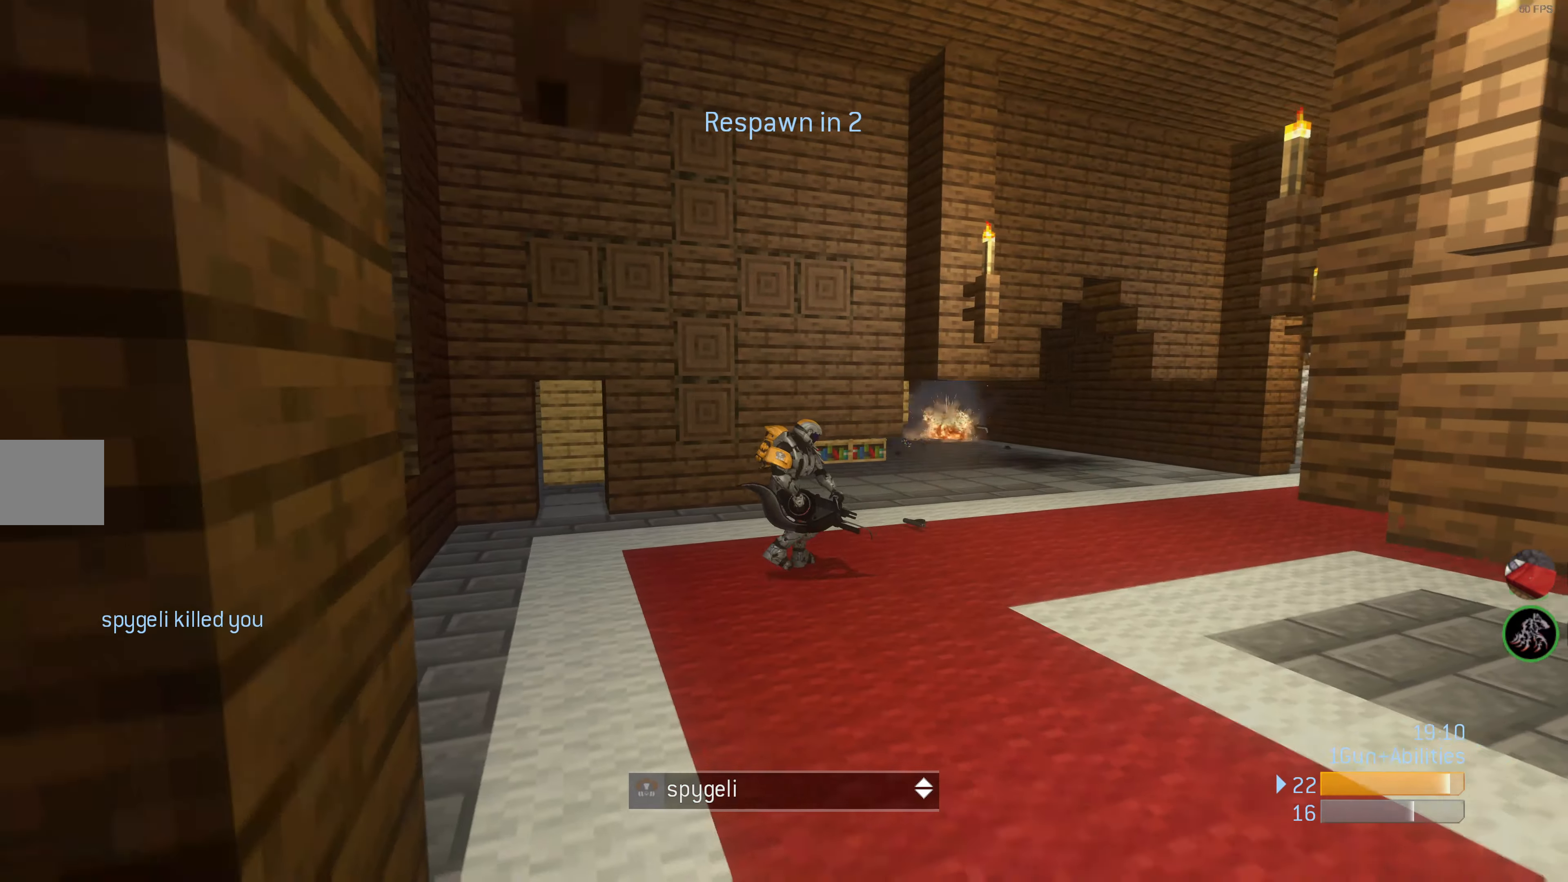
{"buttons": [], "left_stick": "center", "right_stick": "center", "events": []}
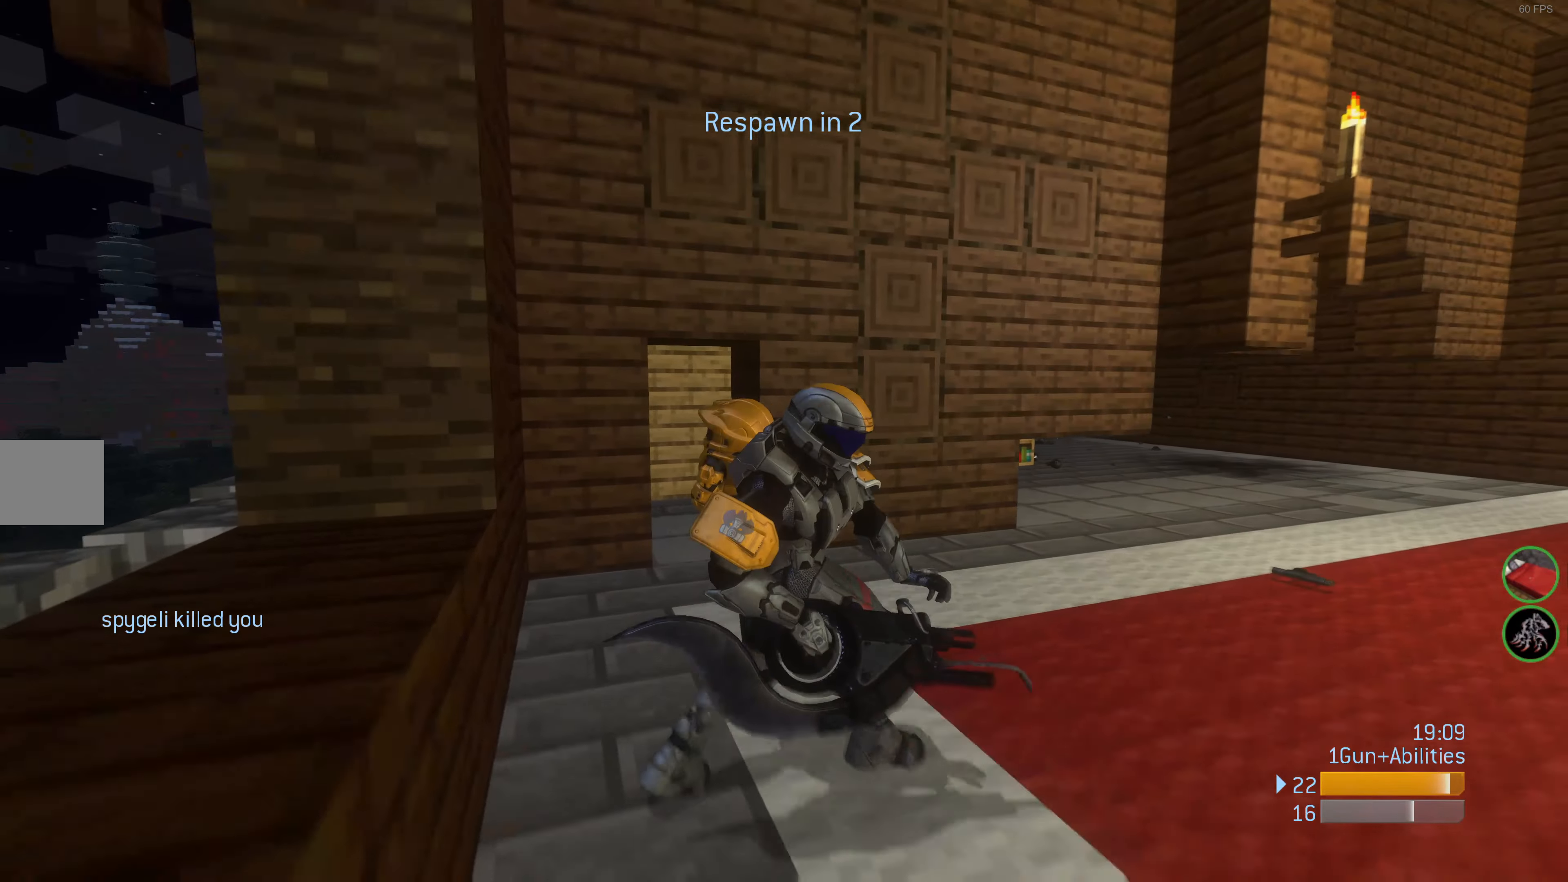
{"buttons": [], "left_stick": "center", "right_stick": "center", "events": []}
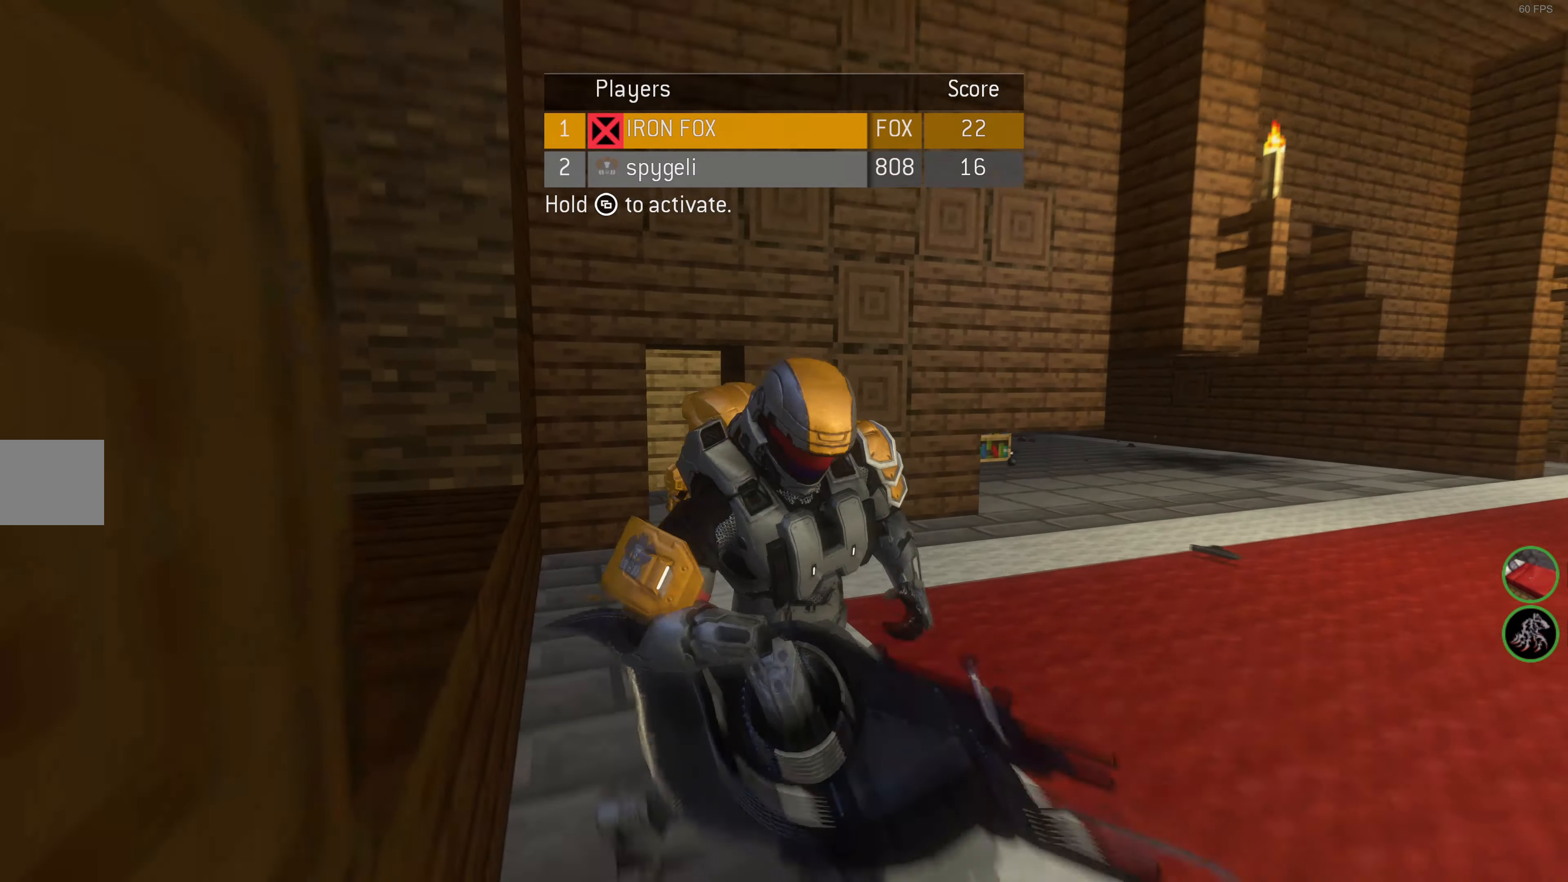
{"buttons": [], "left_stick": "center", "right_stick": "center", "events": []}
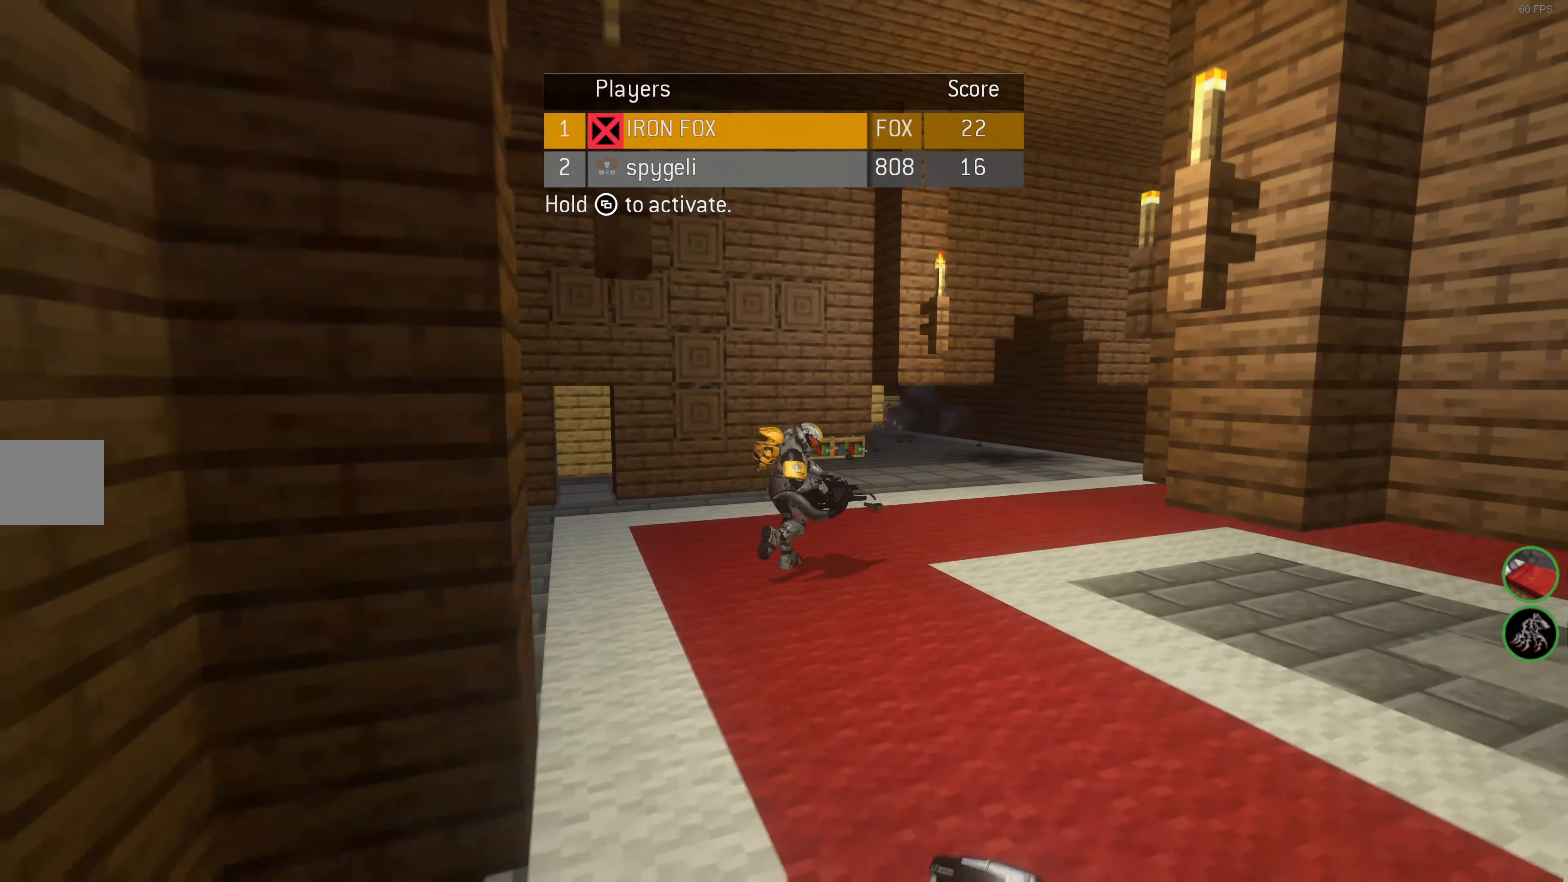
{"buttons": [], "left_stick": "center", "right_stick": "center", "events": []}
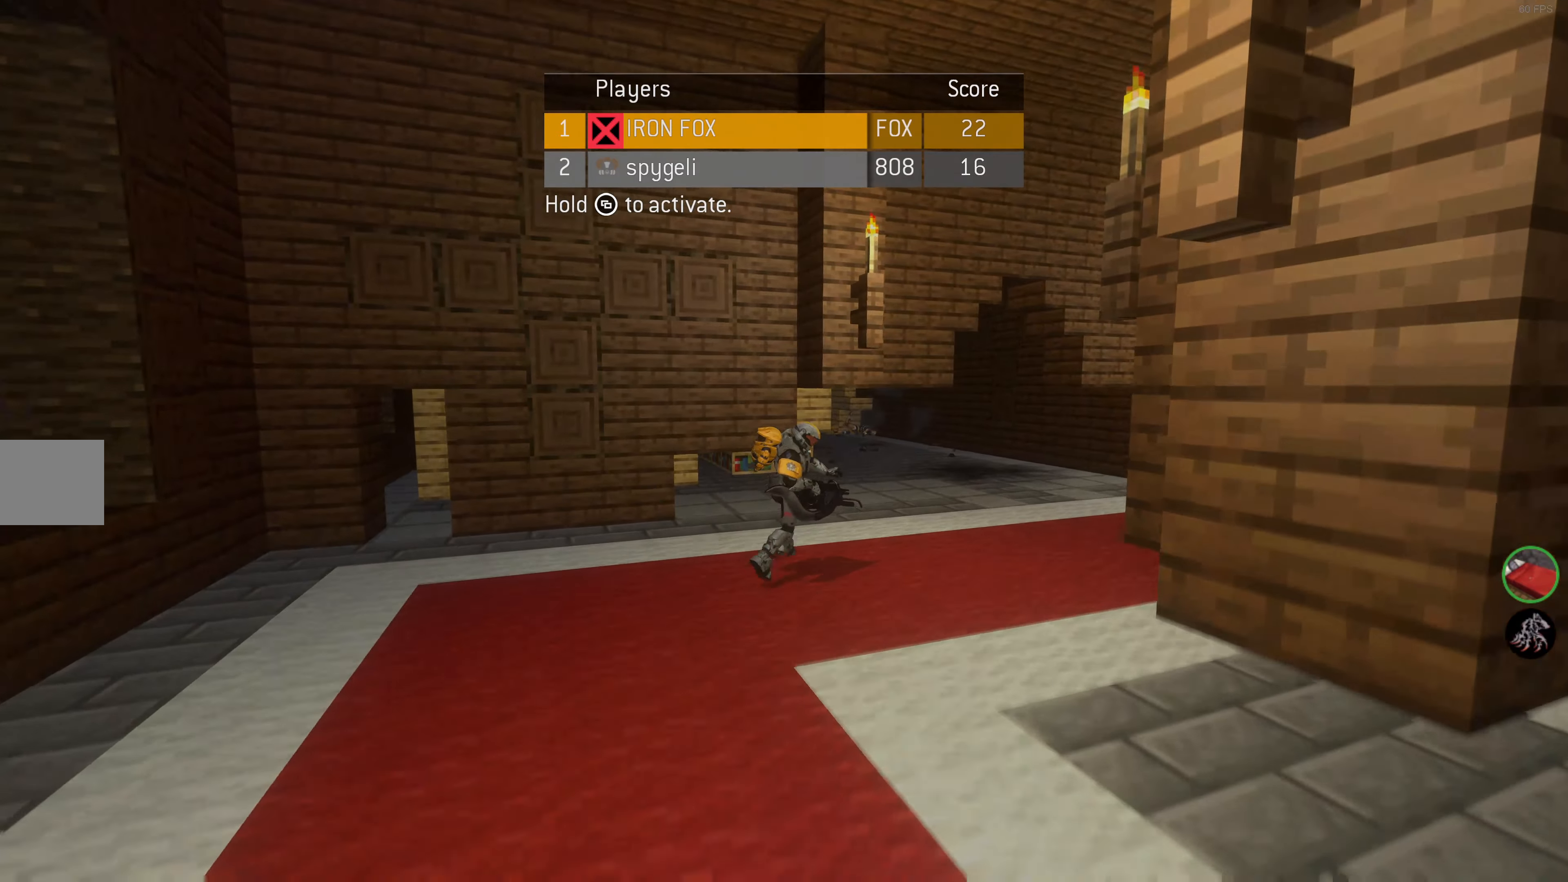
{"buttons": [], "left_stick": "center", "right_stick": "up", "events": [[366, "right_stick", "up"]]}
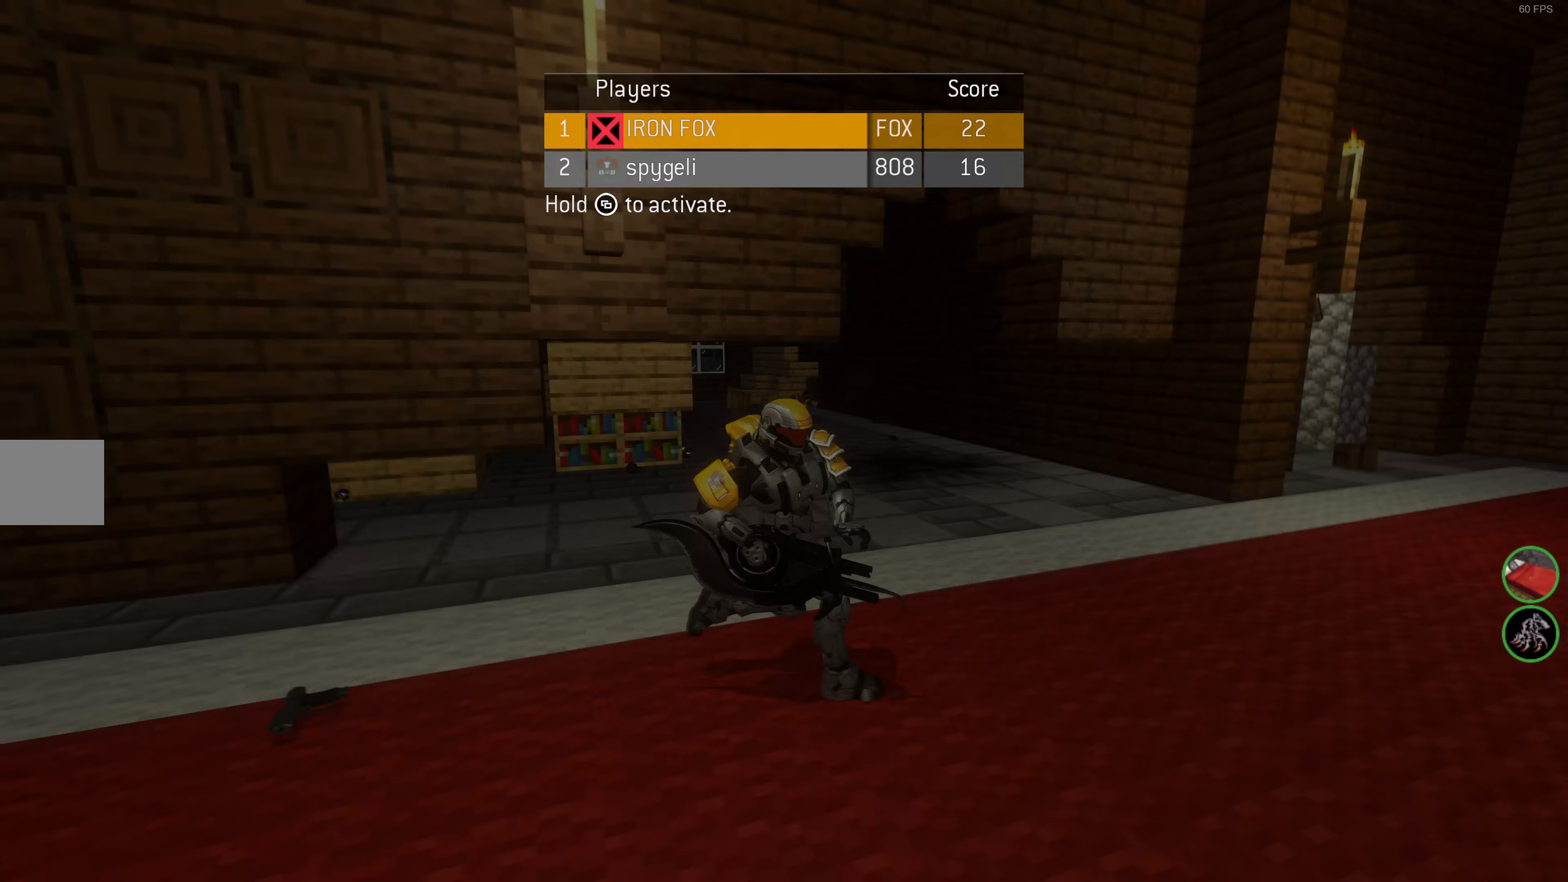
{"buttons": [], "left_stick": "center", "right_stick": "center", "events": [[83, "right_stick", "center"]]}